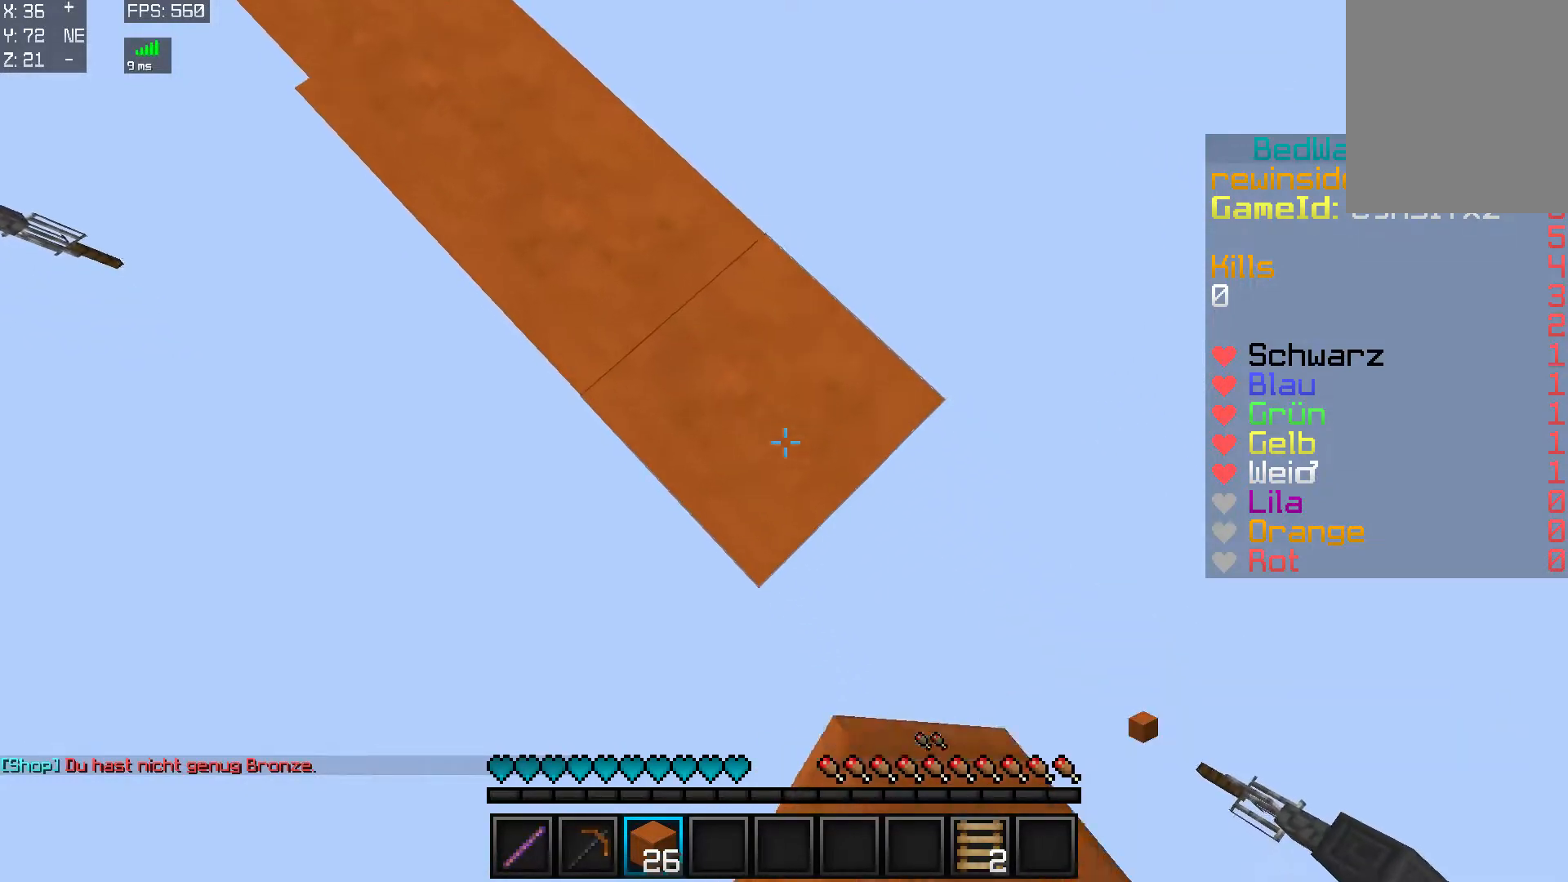
Gameplay with keyboard and mouse; each line is a JSON object with the keys and mouse buttons held at the frame after it. "events" lists presses ("down") and releases ("up") of "a", "d", "s", "w", "mouse_left" and "mouse_right" between this image and that frame as [ms after this image, input, new state], when the widget could be followed in between. "mouse_left", "mouse_right" = the "left", "right" buttons of the "mouse" list. No other keys are recorded. Fast repeated clicks can show as one long hold. Mouse movement is not recorded.
{"keys": ["d", "s"], "mouse": ["right"], "events": [[467, "mouse_right", "down"]]}
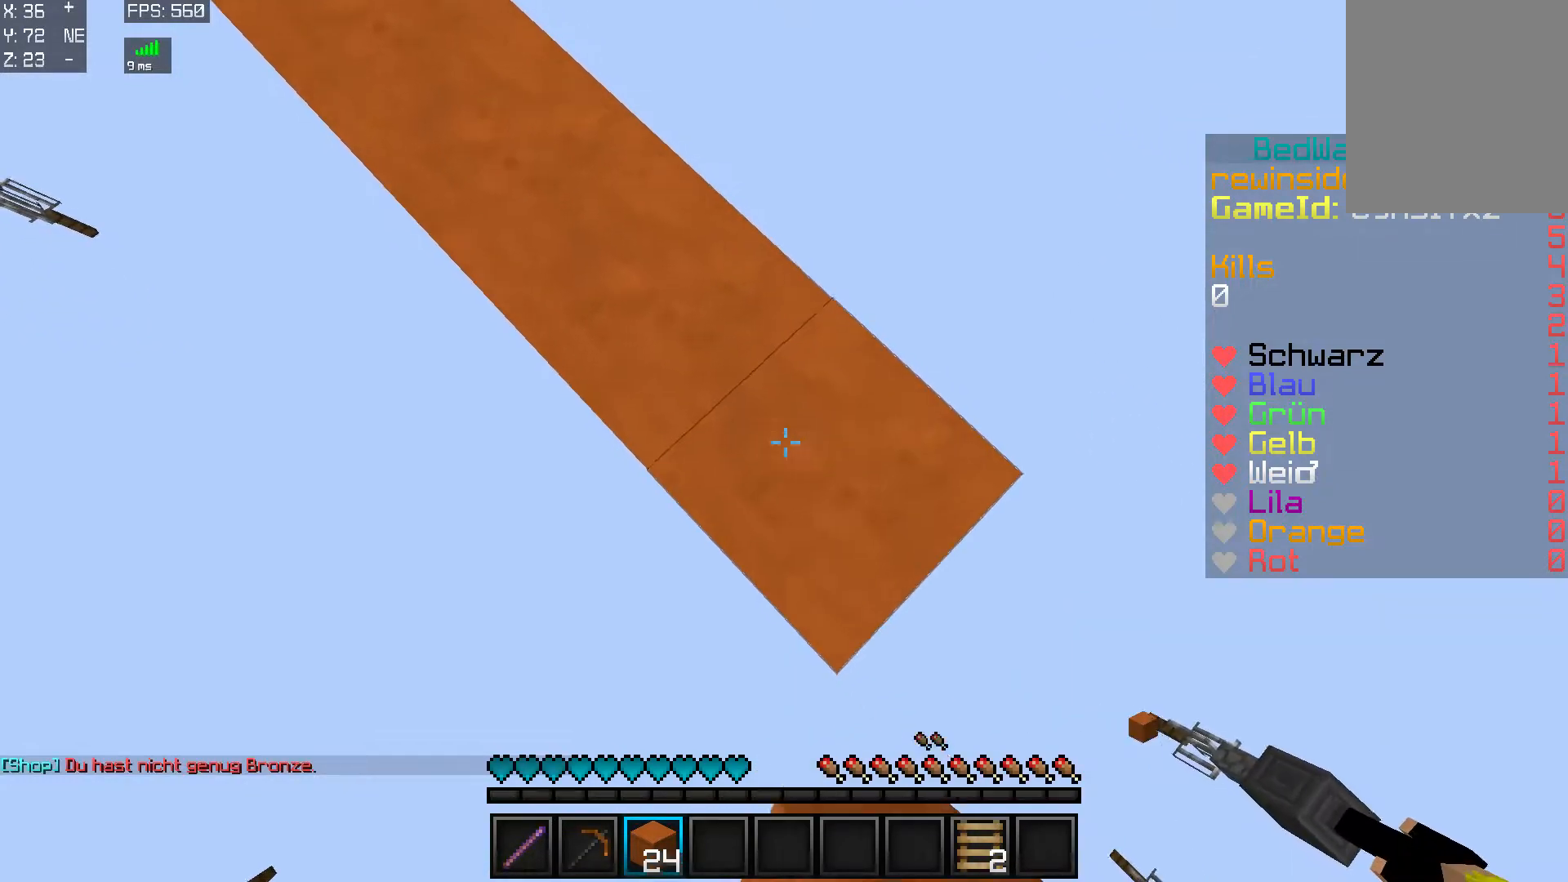
{"keys": ["d", "s"], "mouse": [], "events": [[16, "mouse_right", "up"], [267, "mouse_right", "down"], [317, "mouse_right", "up"]]}
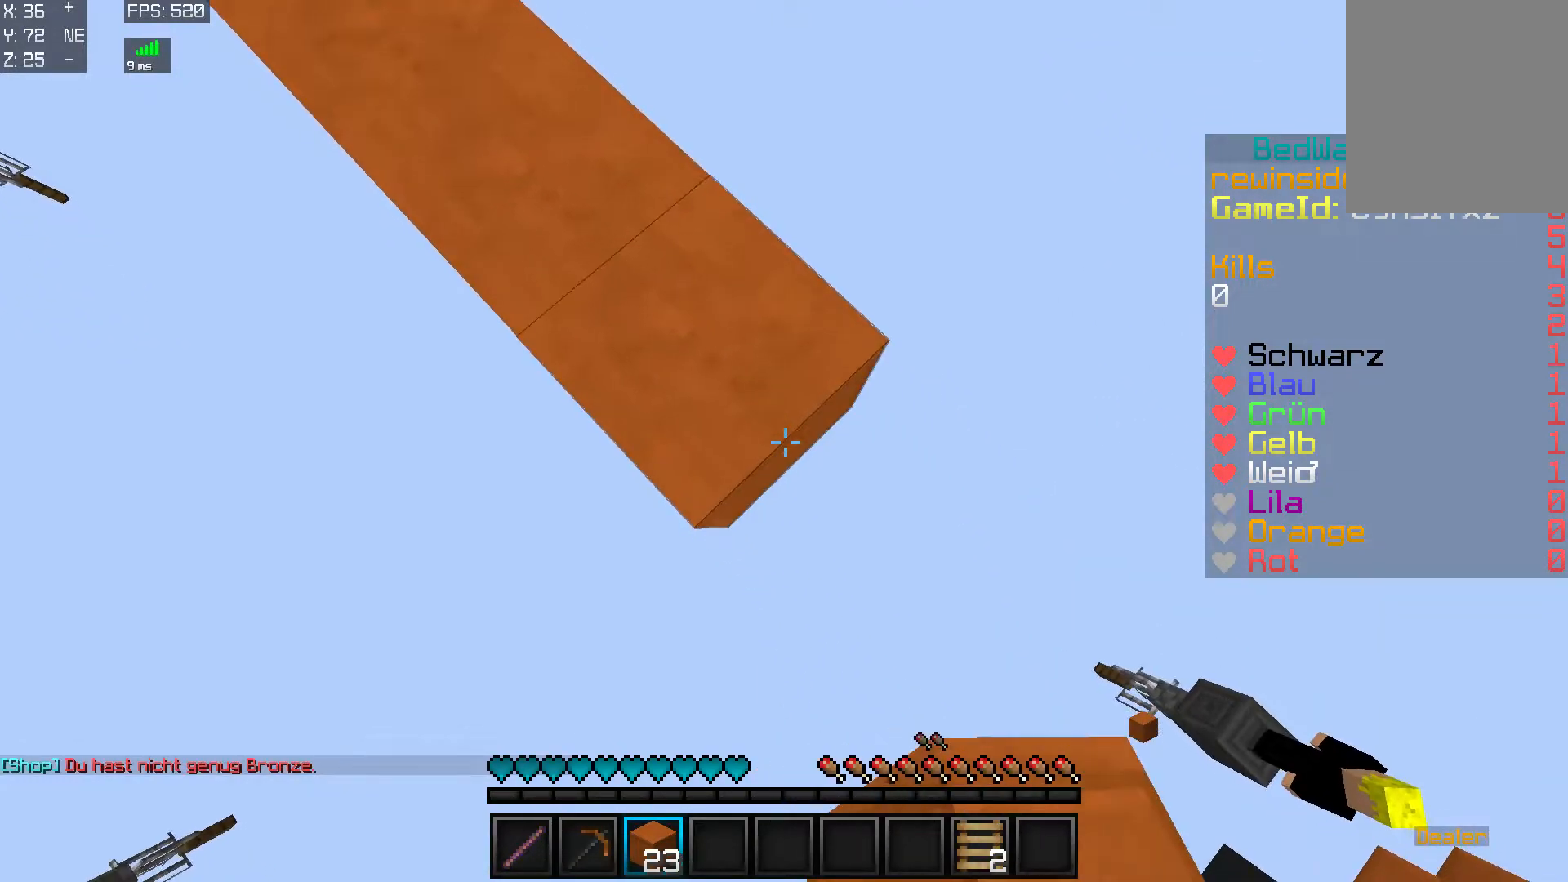
{"keys": ["d", "s"], "mouse": [], "events": [[67, "mouse_right", "down"], [117, "mouse_right", "up"], [367, "mouse_right", "down"], [417, "mouse_right", "up"]]}
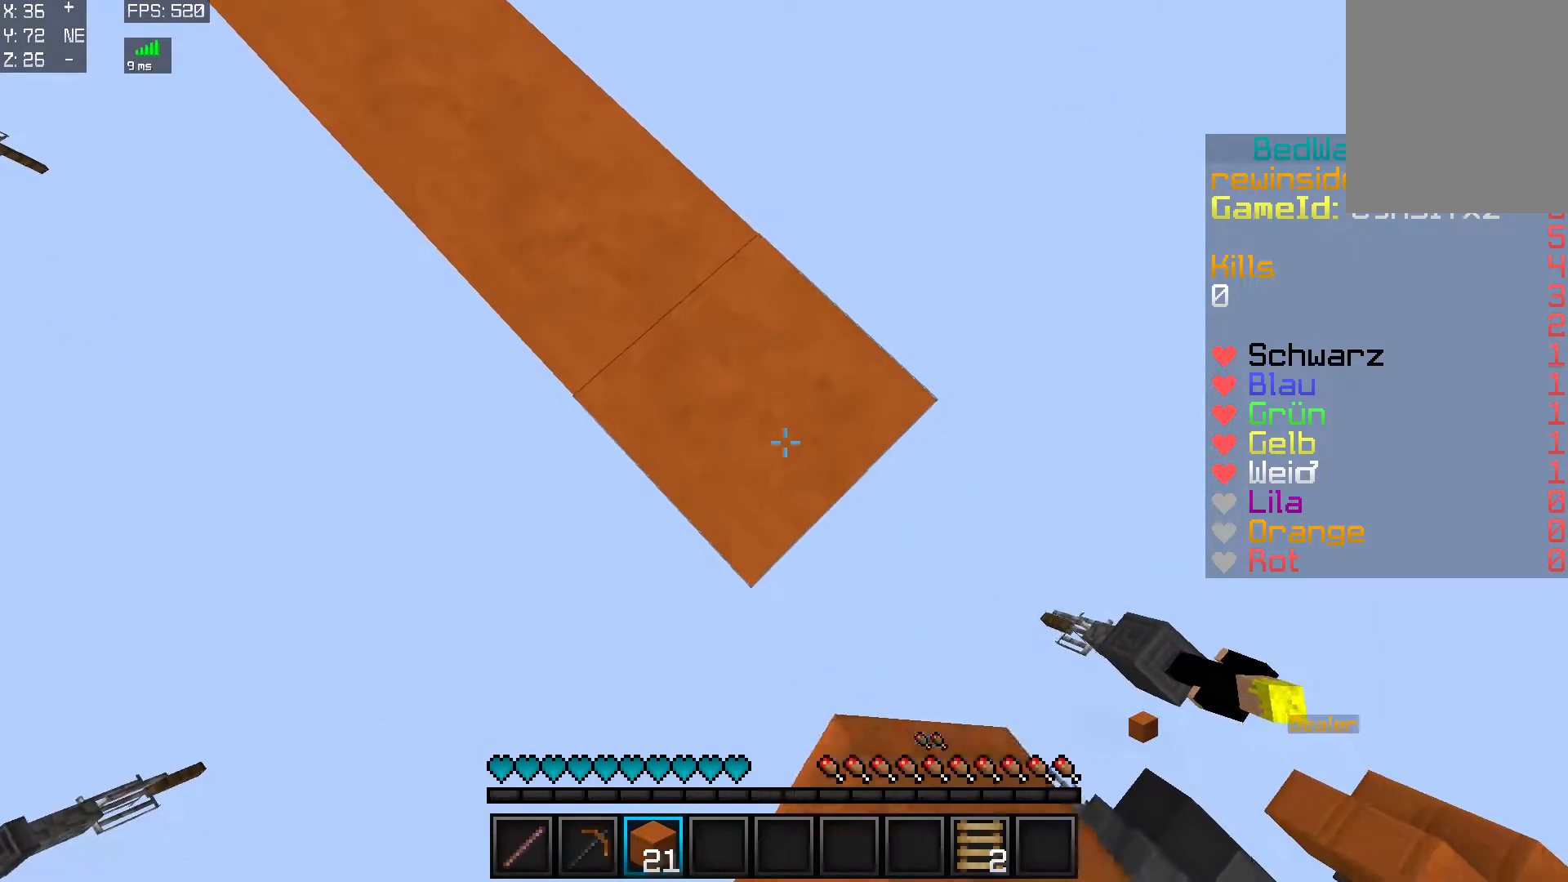
{"keys": ["d", "s"], "mouse": [], "events": [[167, "mouse_right", "down"], [217, "mouse_right", "up"]]}
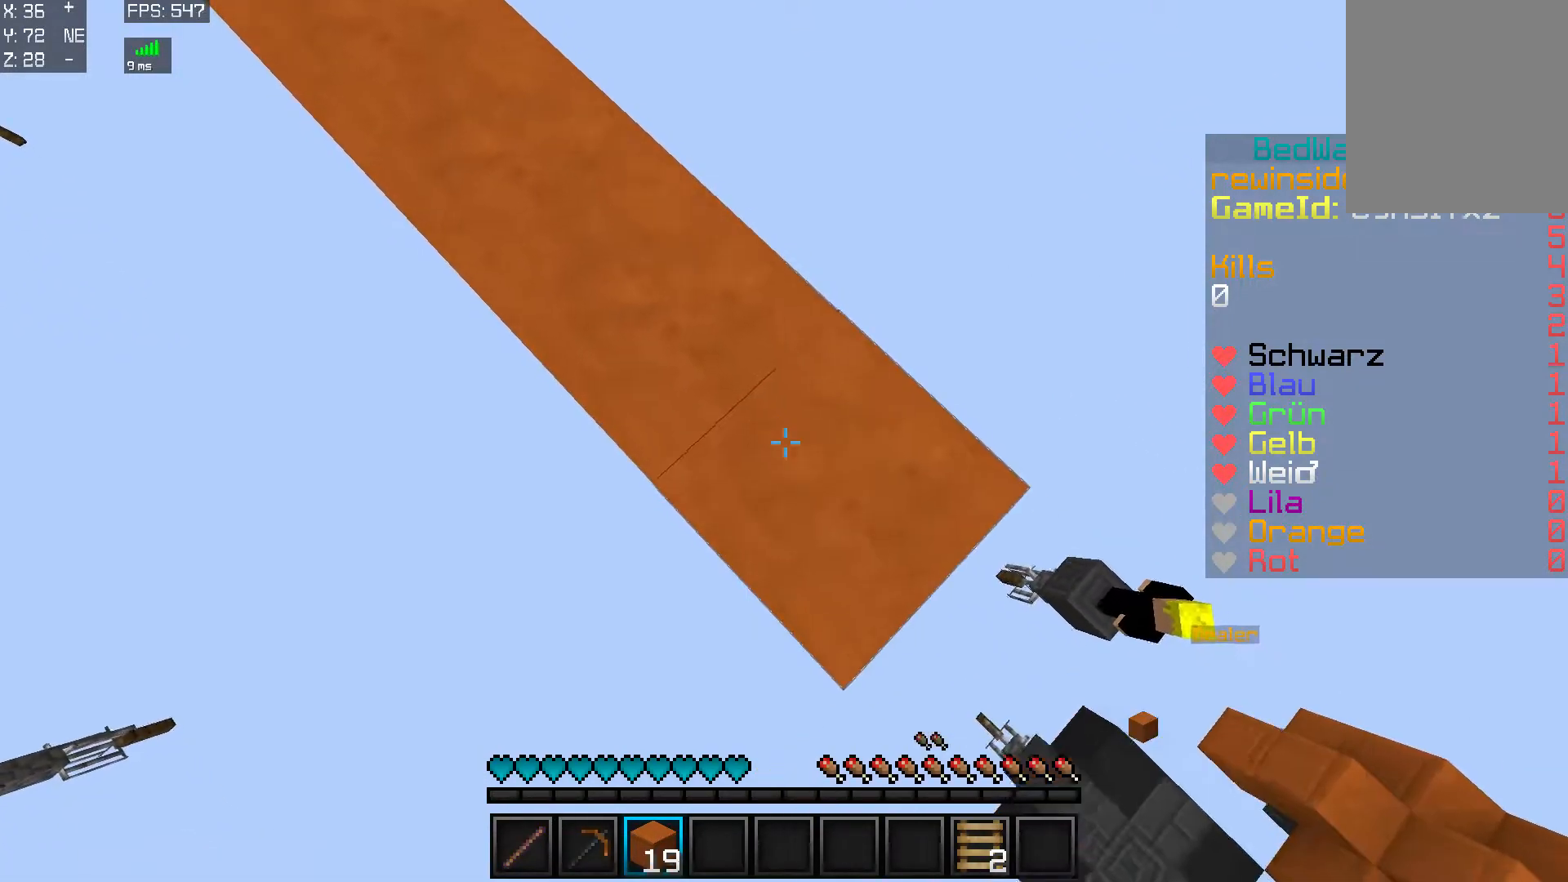
{"keys": ["d", "s"], "mouse": [], "events": [[217, "mouse_right", "down"], [267, "mouse_right", "up"]]}
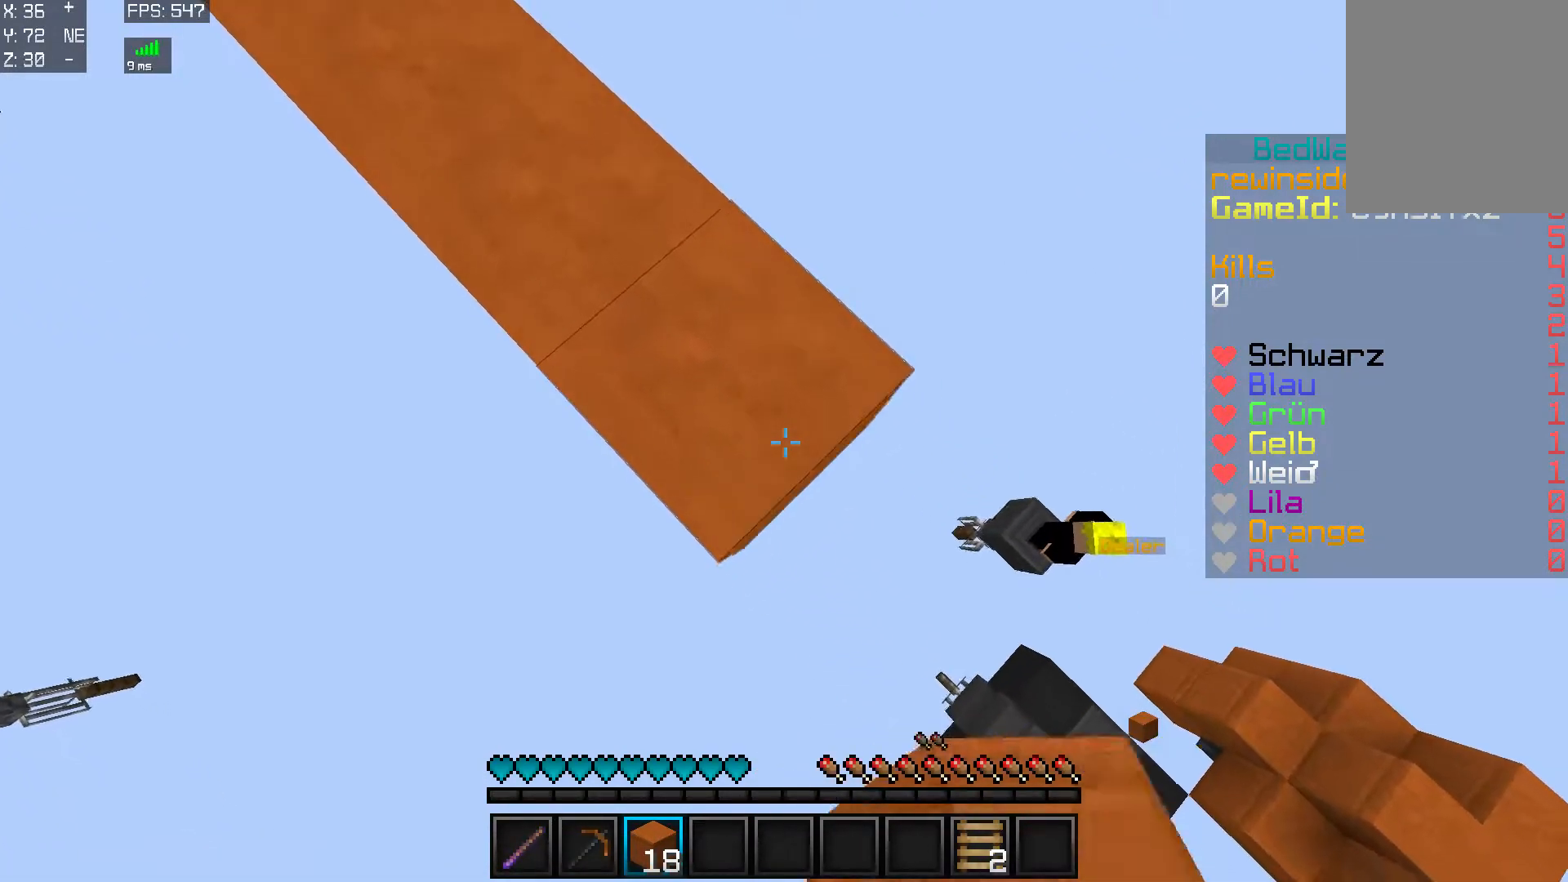
{"keys": ["a", "s"], "mouse": [], "events": [[16, "mouse_right", "down"], [66, "mouse_right", "up"], [217, "a", "down"], [217, "d", "up"], [317, "mouse_right", "down"], [367, "mouse_right", "up"]]}
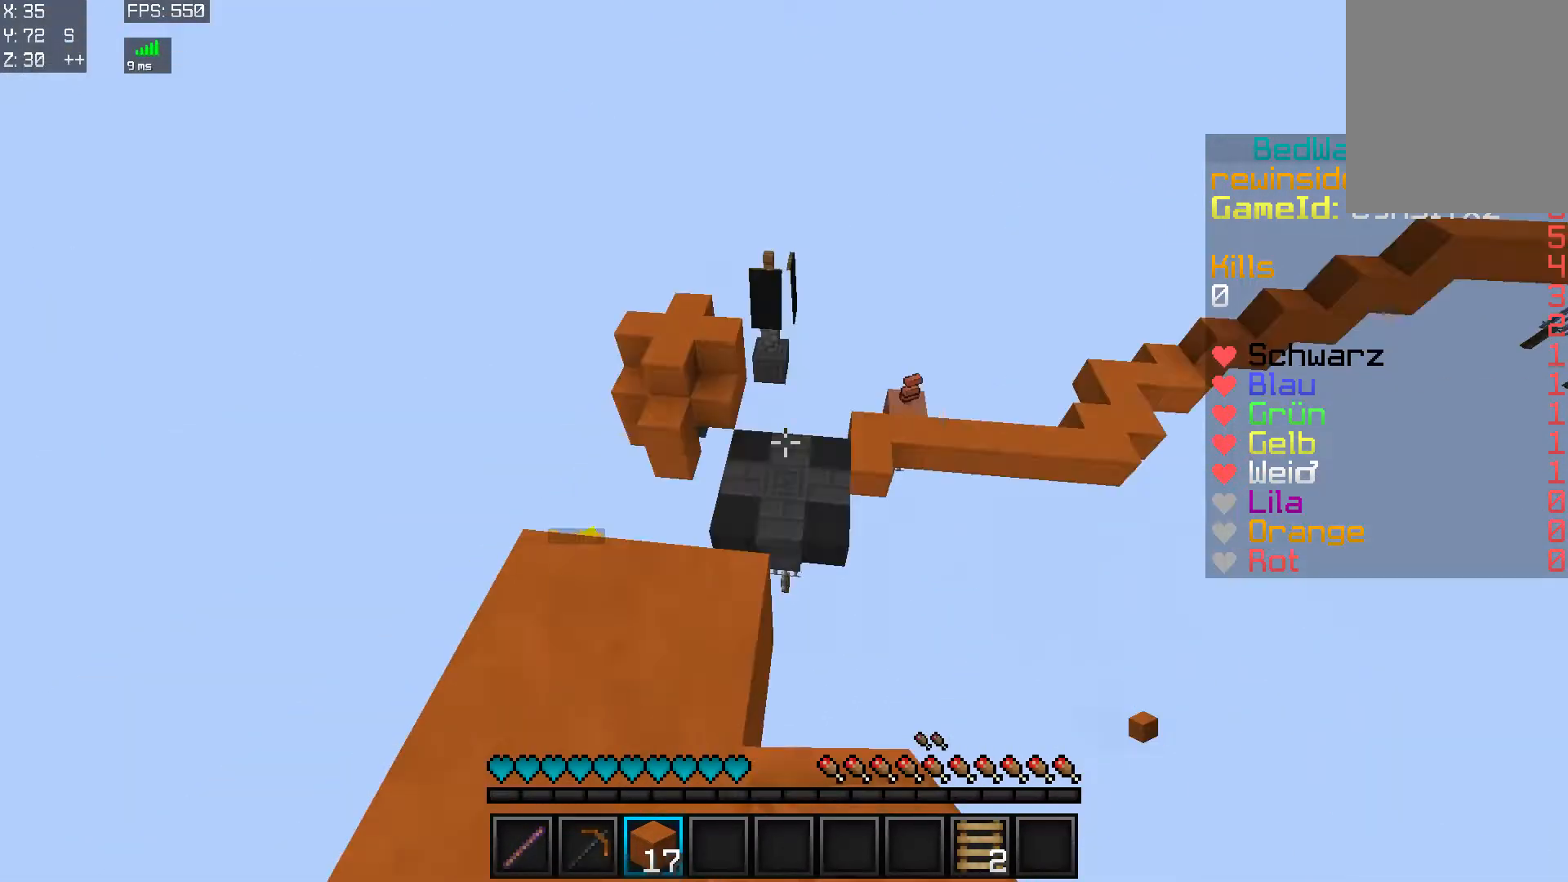
{"keys": [], "mouse": [], "events": [[367, "a", "up"], [417, "s", "up"]]}
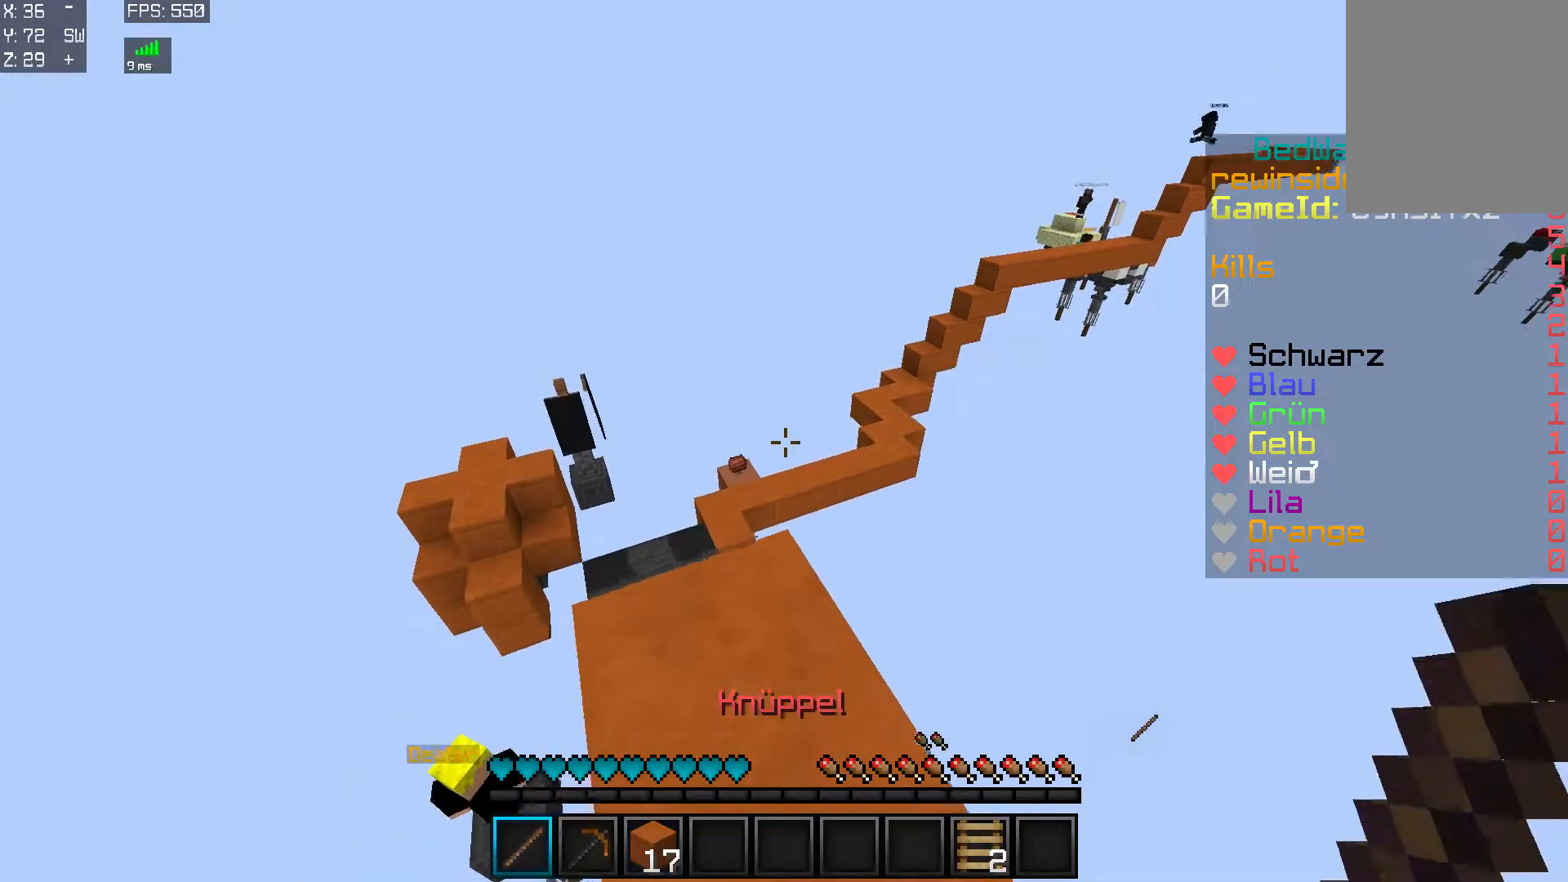
{"keys": ["a", "w"], "mouse": ["left"], "events": [[67, "w", "down"], [467, "a", "down"], [467, "mouse_left", "down"]]}
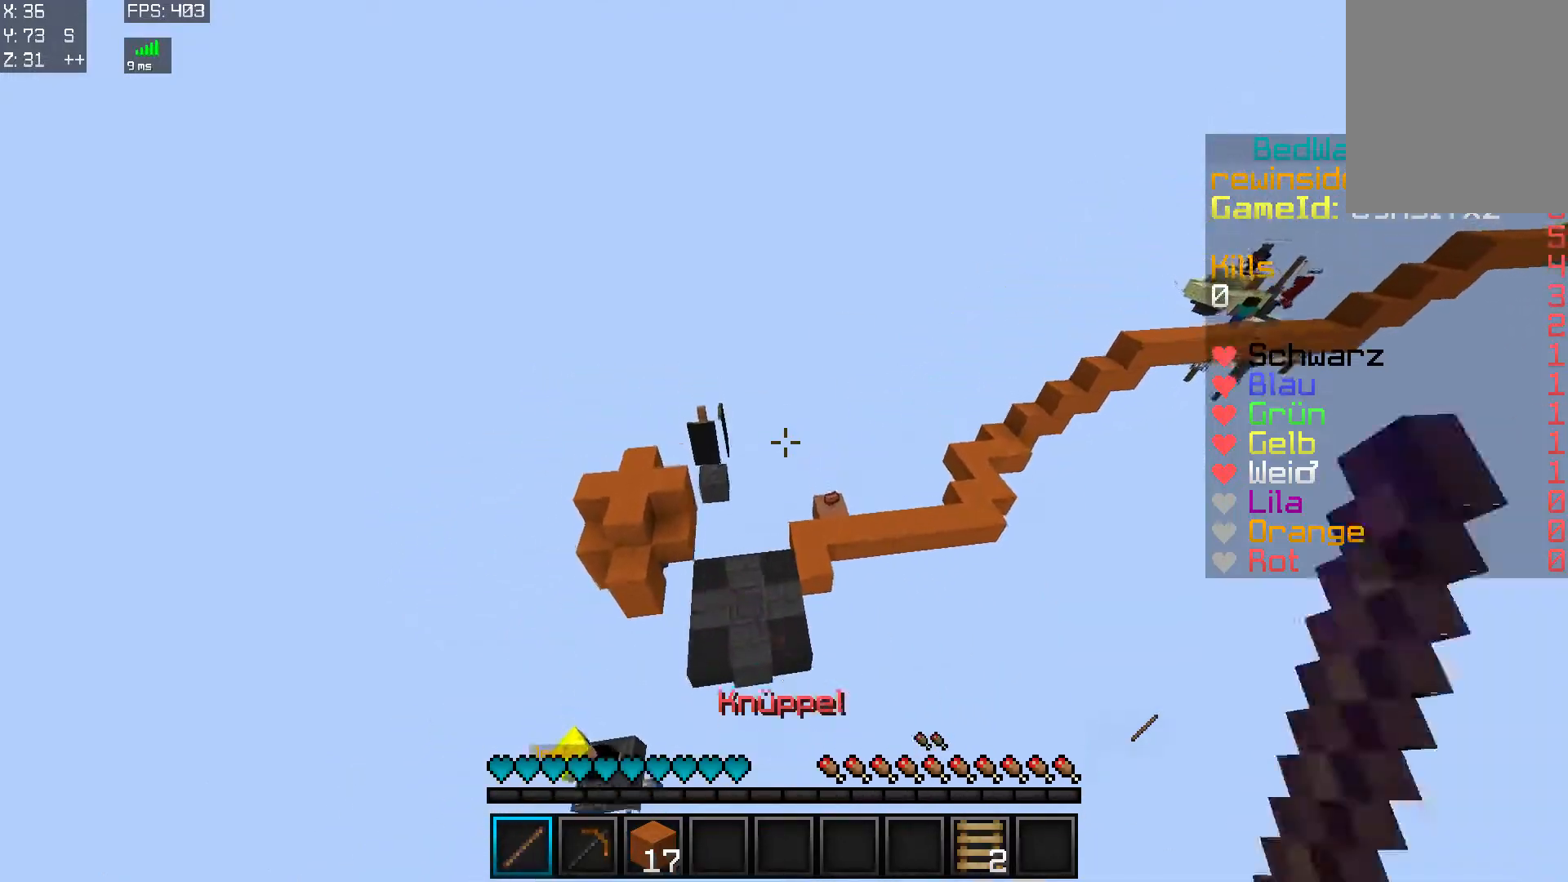
{"keys": ["a", "w"], "mouse": [], "events": [[17, "a", "up"], [17, "mouse_left", "up"], [67, "mouse_left", "down"], [117, "mouse_left", "up"], [217, "a", "down"]]}
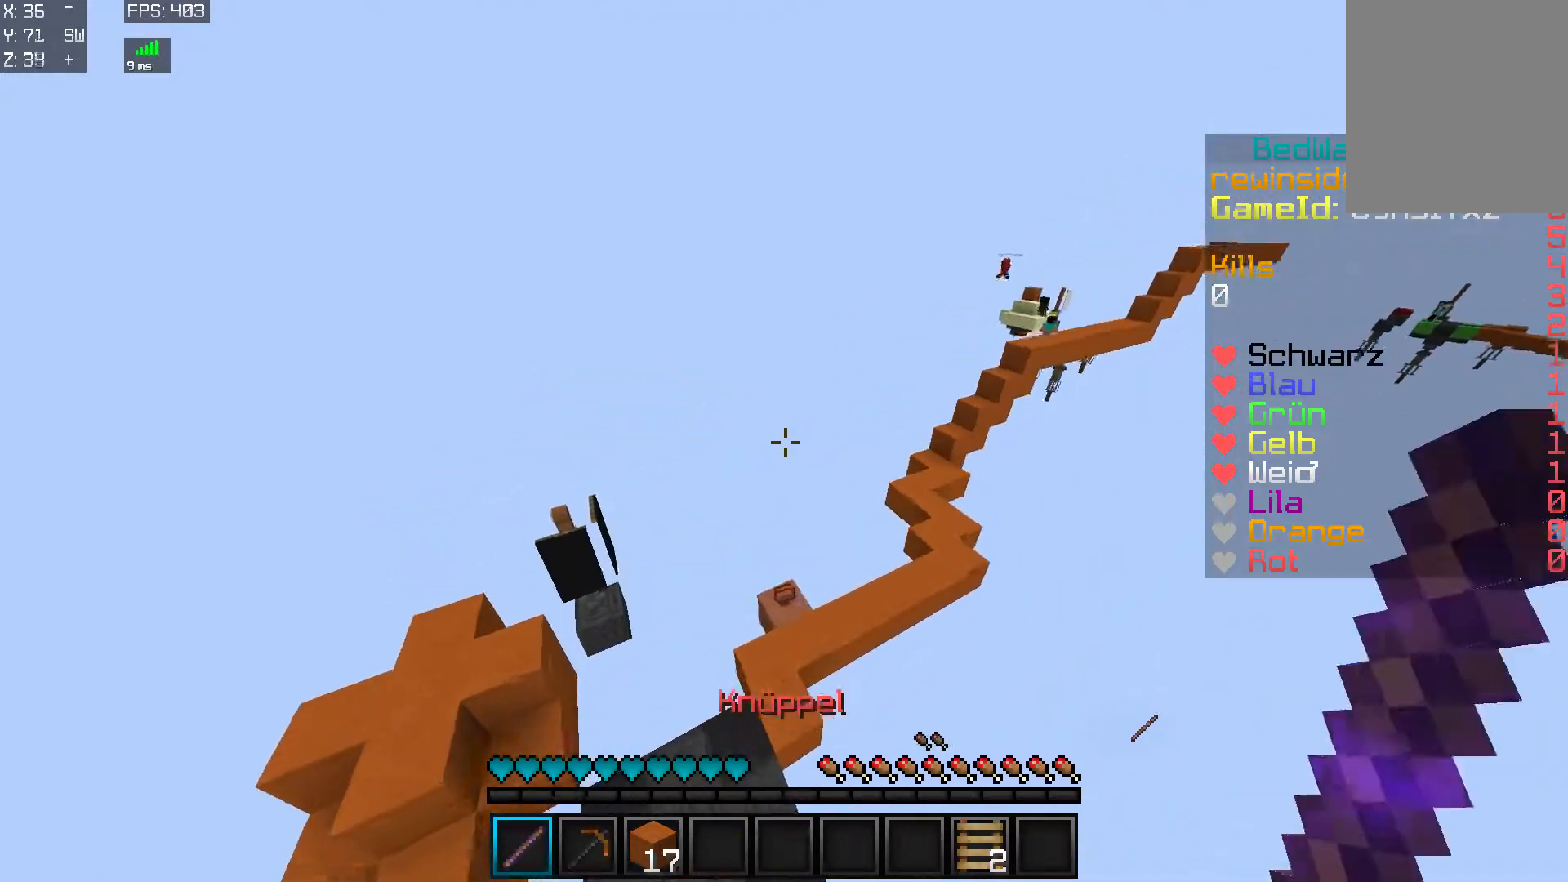
{"keys": [], "mouse": [], "events": [[167, "a", "up"], [267, "w", "up"]]}
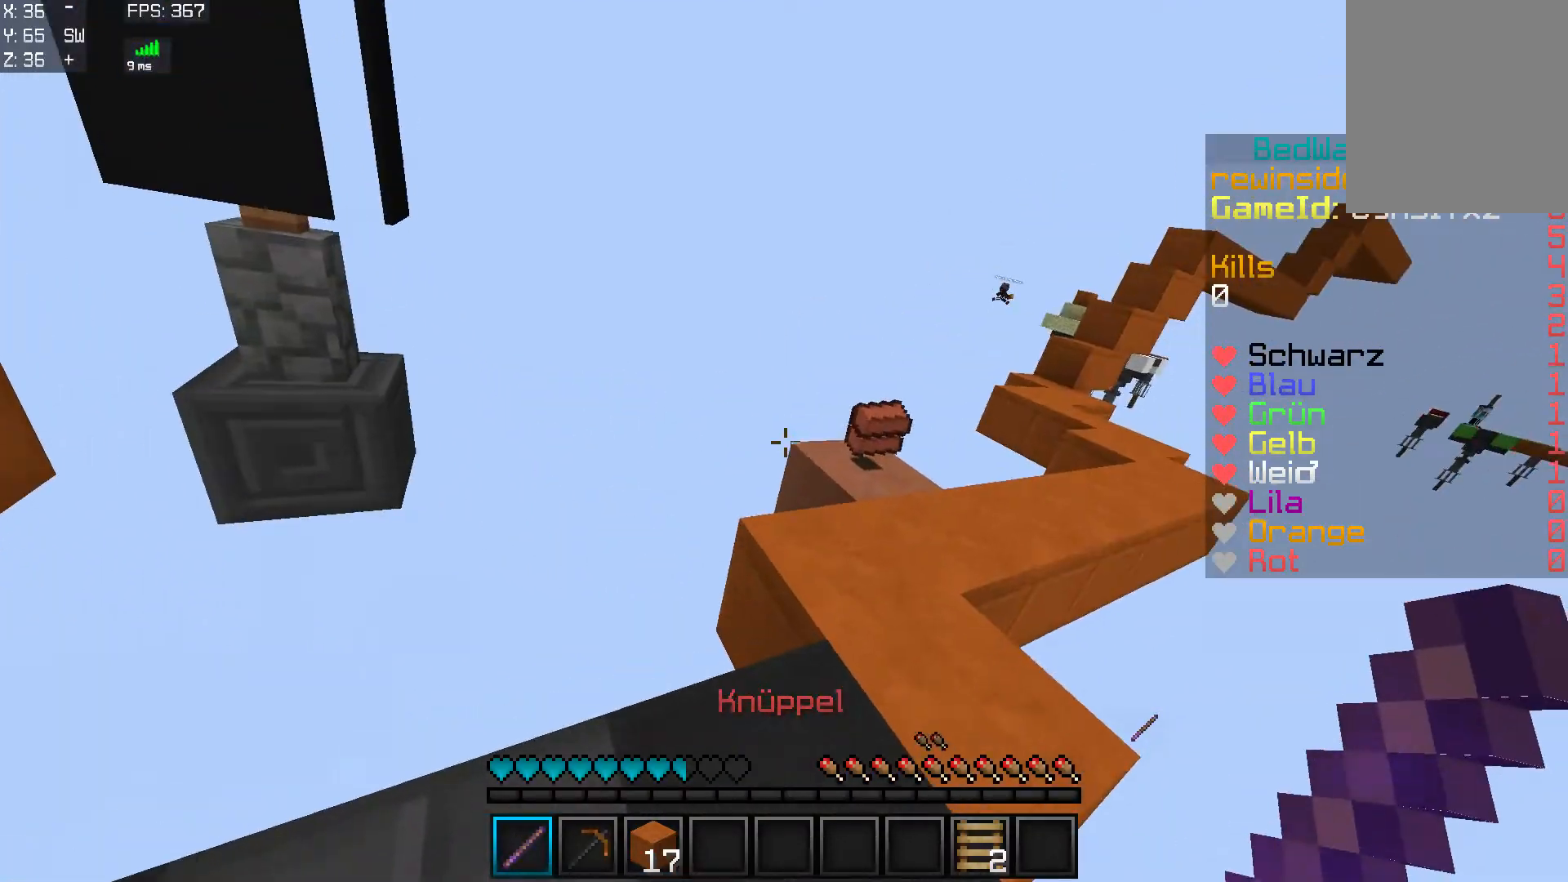
{"keys": [], "mouse": [], "events": []}
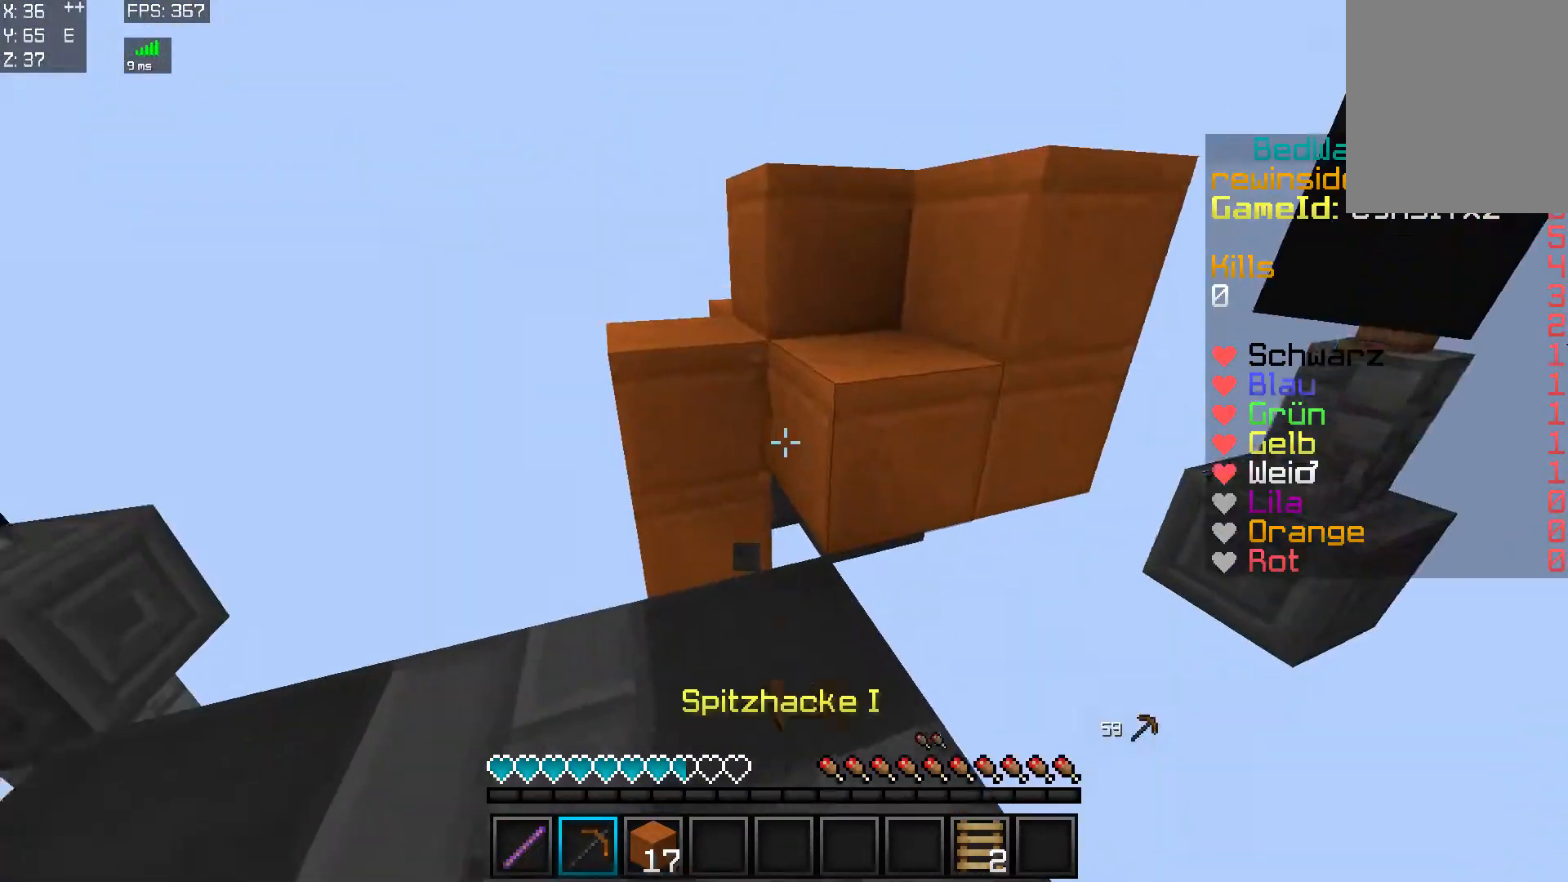
{"keys": [], "mouse": ["left"], "events": [[33, "mouse_left", "down"]]}
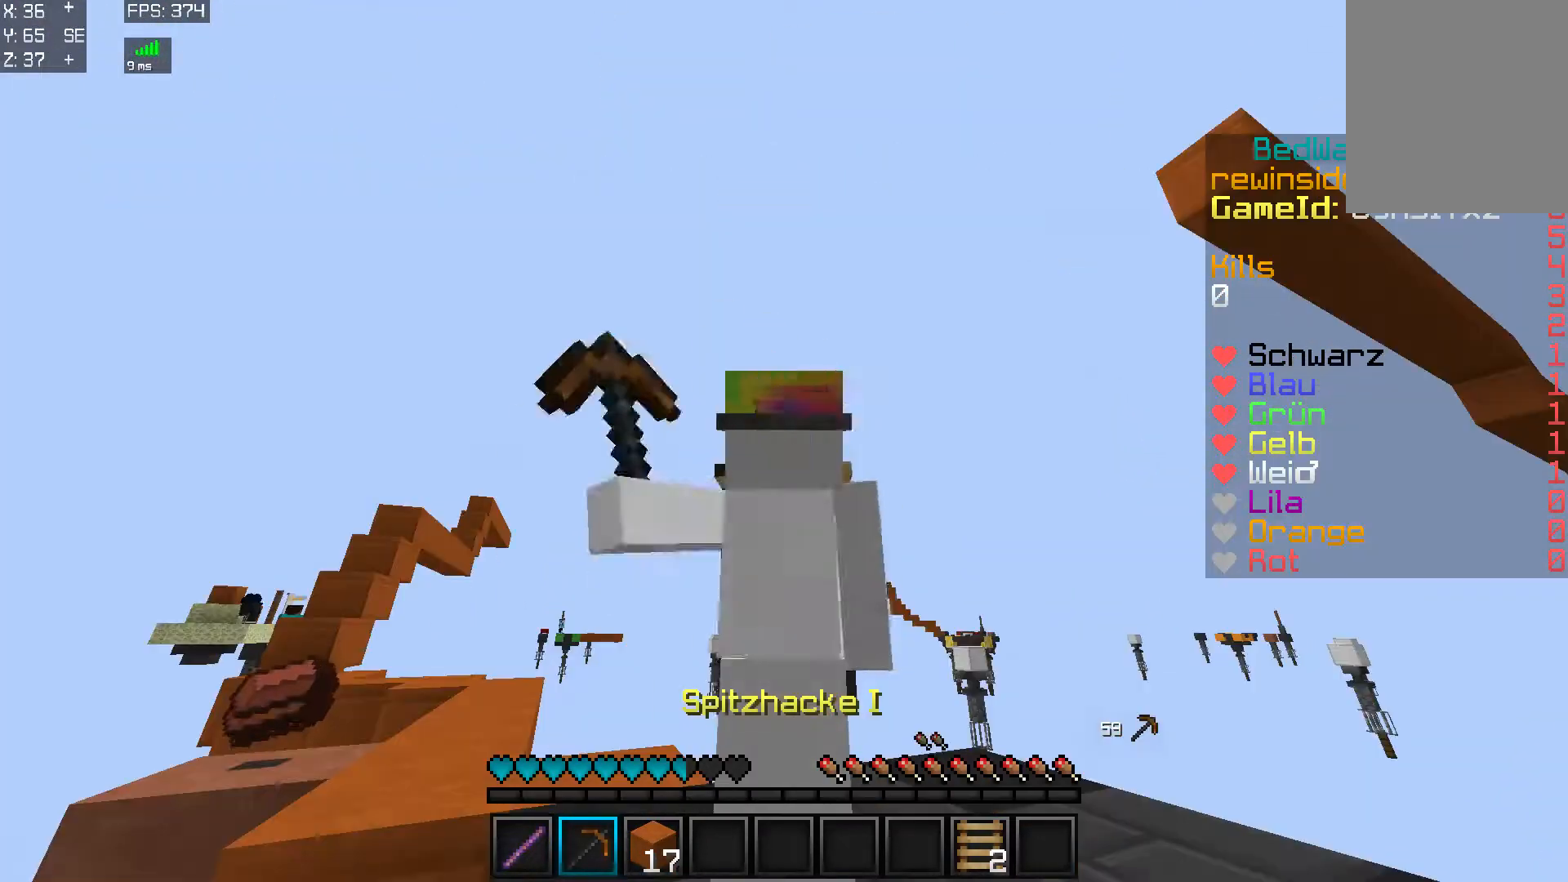
{"keys": [], "mouse": ["left"], "events": []}
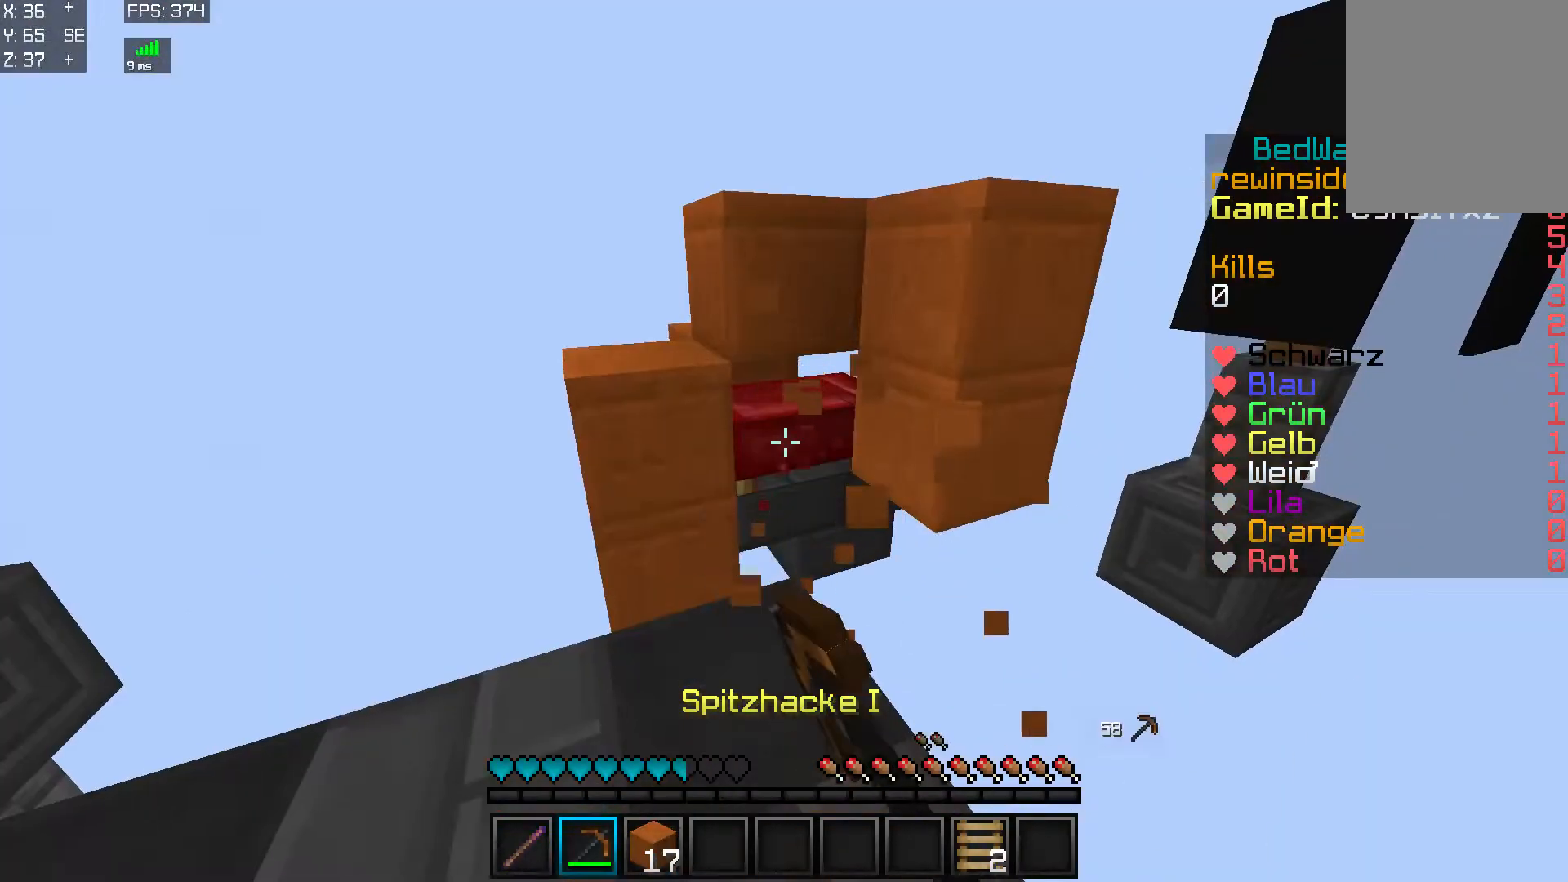
{"keys": ["d", "w"], "mouse": ["left"], "events": [[434, "d", "down"], [484, "w", "down"]]}
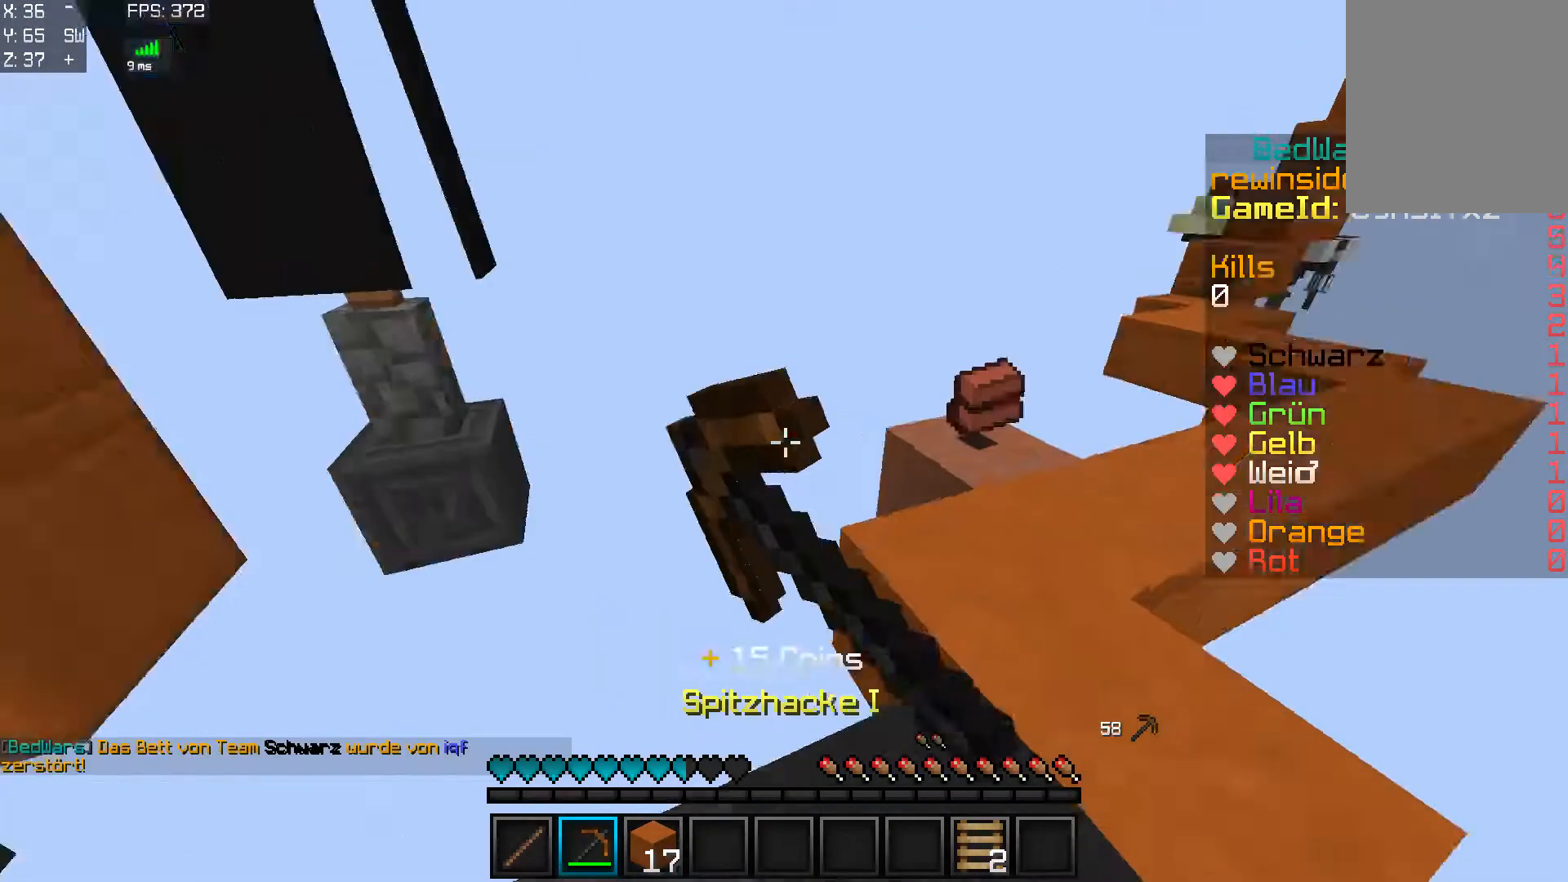
{"keys": ["a", "w"], "mouse": [], "events": [[33, "d", "up"], [33, "mouse_left", "up"], [333, "a", "down"]]}
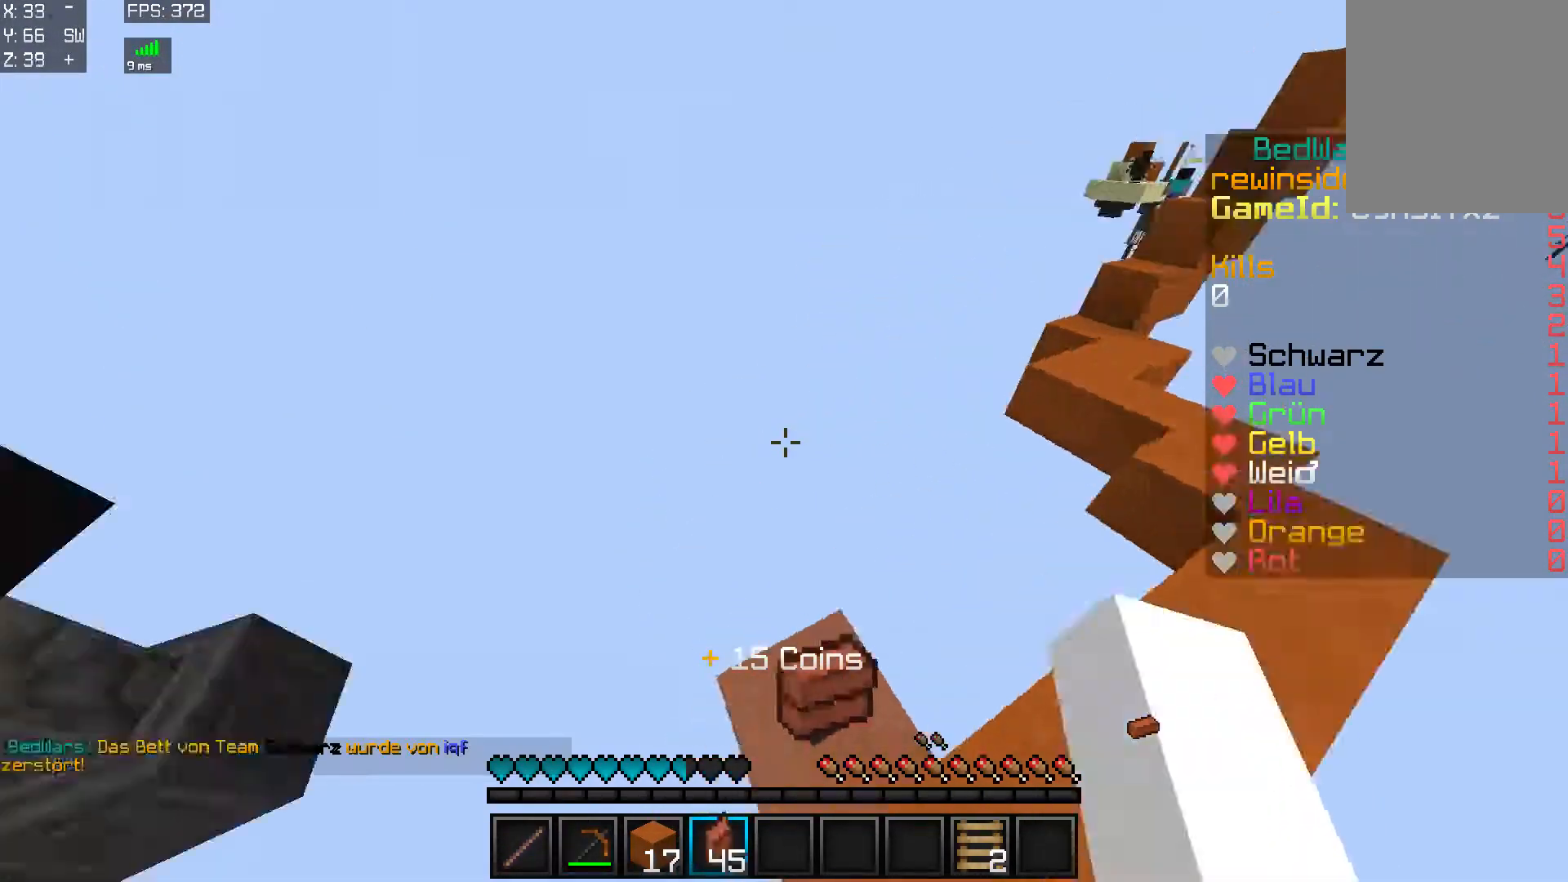
{"keys": ["w"], "mouse": [], "events": [[134, "mouse_right", "down"], [234, "mouse_left", "down"], [284, "a", "up"], [284, "mouse_right", "up"], [334, "mouse_left", "up"], [334, "mouse_right", "down"], [384, "mouse_left", "down"], [434, "mouse_right", "up"], [484, "mouse_left", "up"]]}
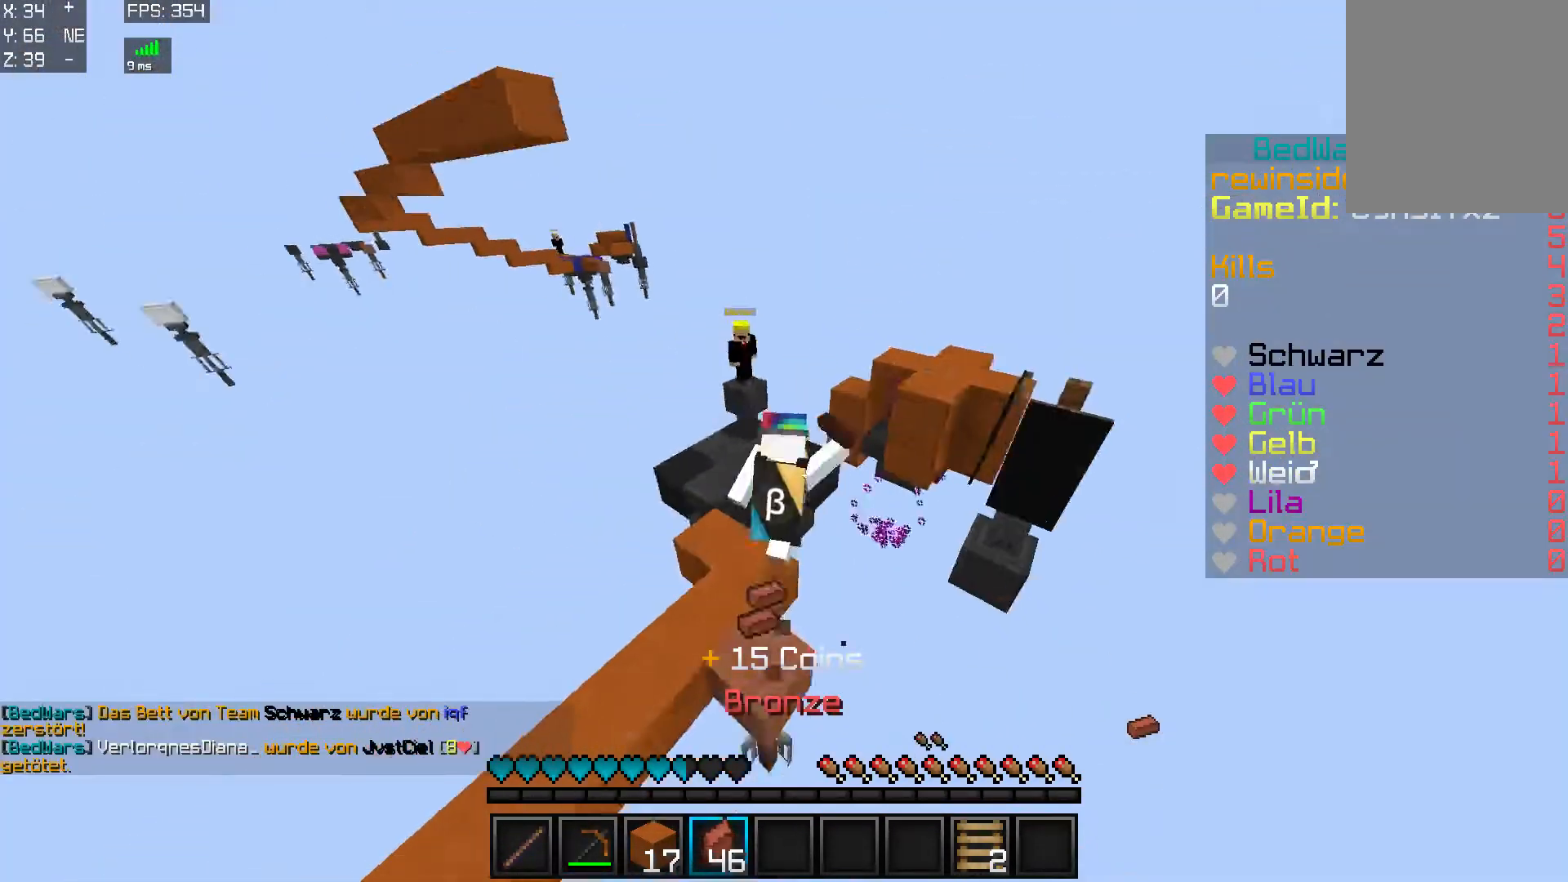
{"keys": ["w"], "mouse": [], "events": [[83, "a", "down"], [133, "a", "up"], [383, "a", "down"], [433, "a", "up"]]}
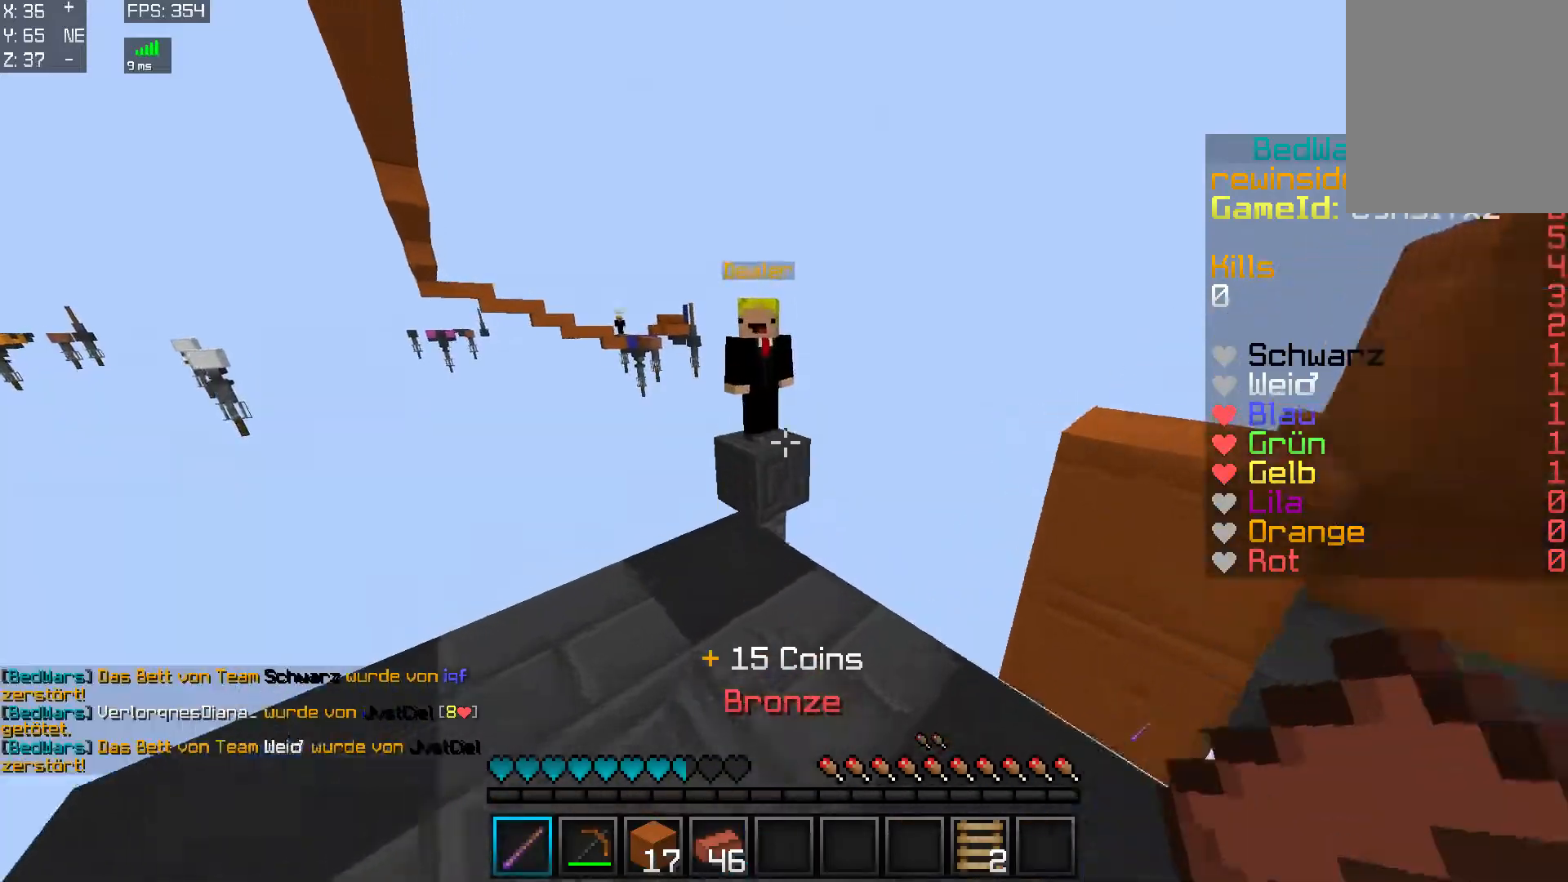
{"keys": [], "mouse": [], "events": [[334, "mouse_right", "down"], [334, "w", "up"], [350, "mouse_right", "up"]]}
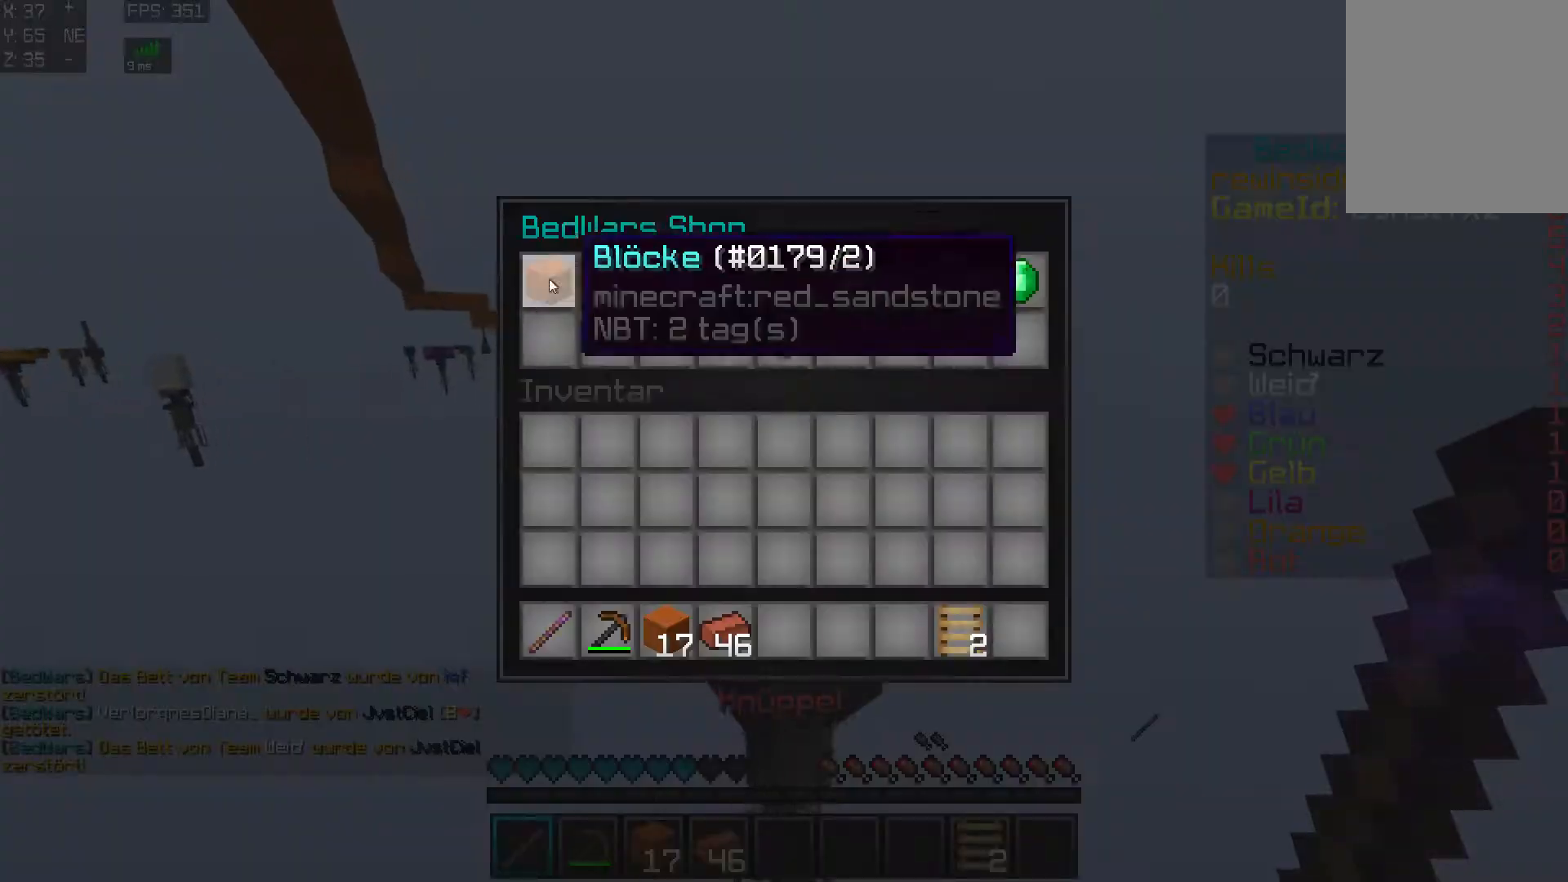
{"keys": ["w"], "mouse": [], "events": [[483, "w", "down"]]}
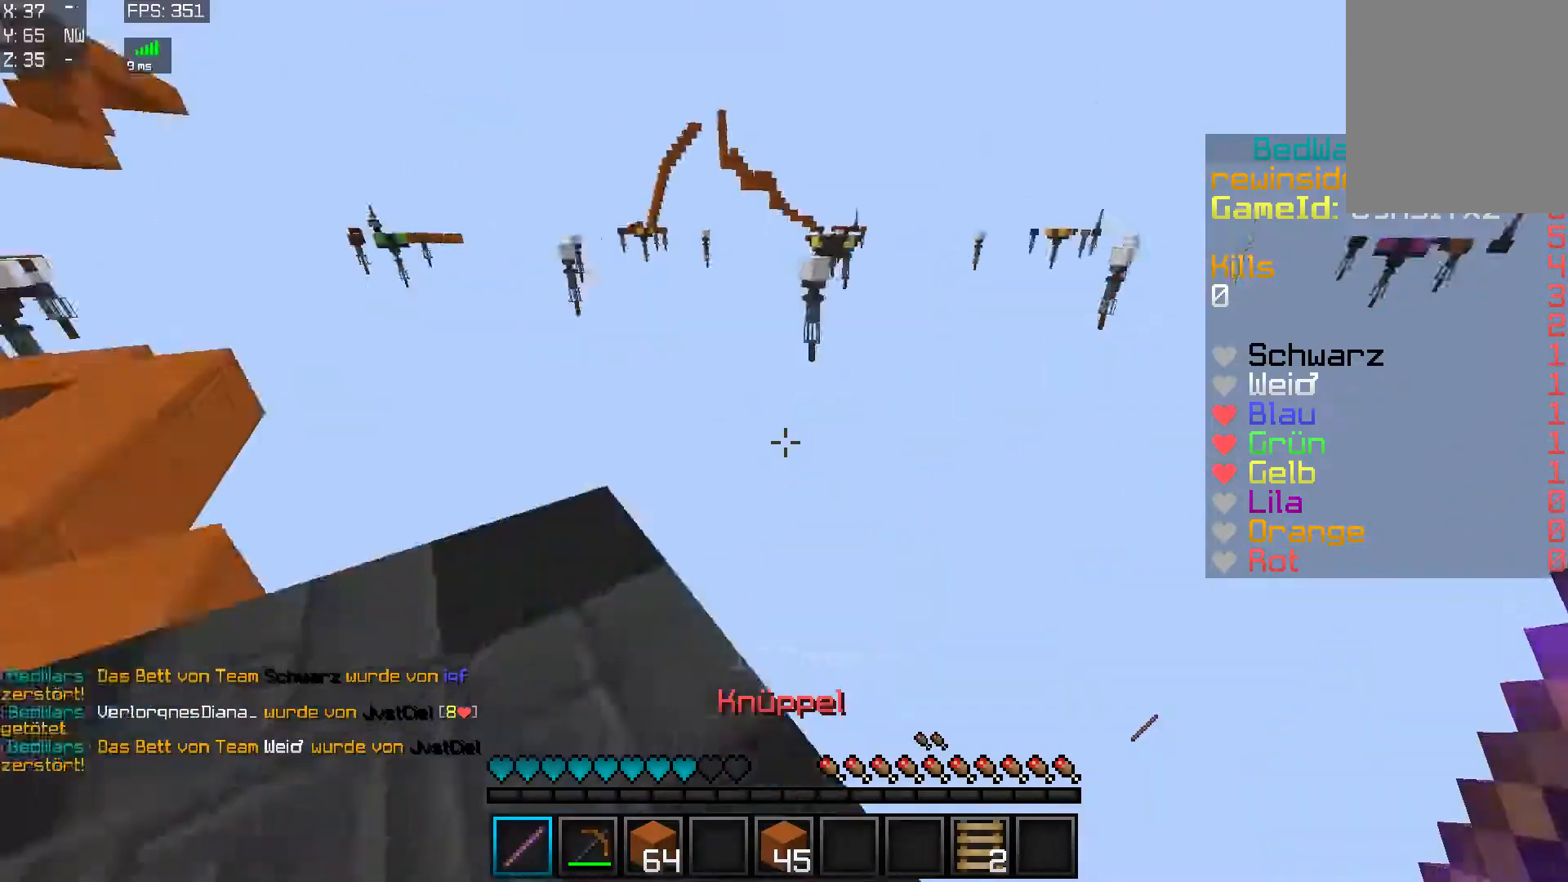
{"keys": ["w"], "mouse": [], "events": [[33, "a", "down"], [33, "mouse_left", "down"], [84, "mouse_left", "up"], [434, "a", "up"]]}
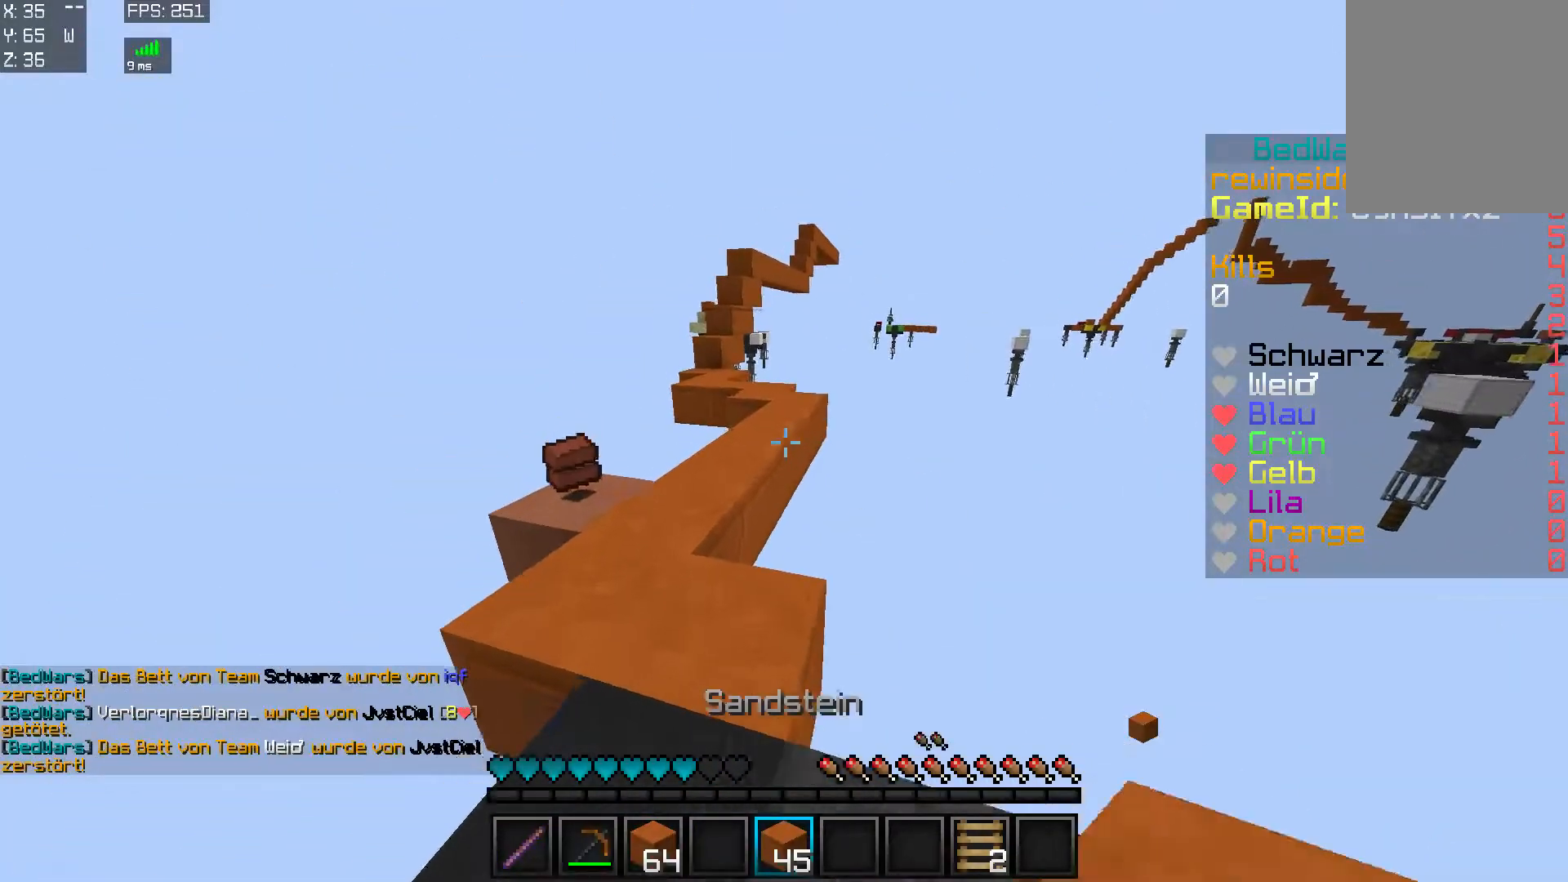
{"keys": ["d", "w"], "mouse": [], "events": [[133, "a", "down"], [233, "a", "up"], [383, "d", "down"]]}
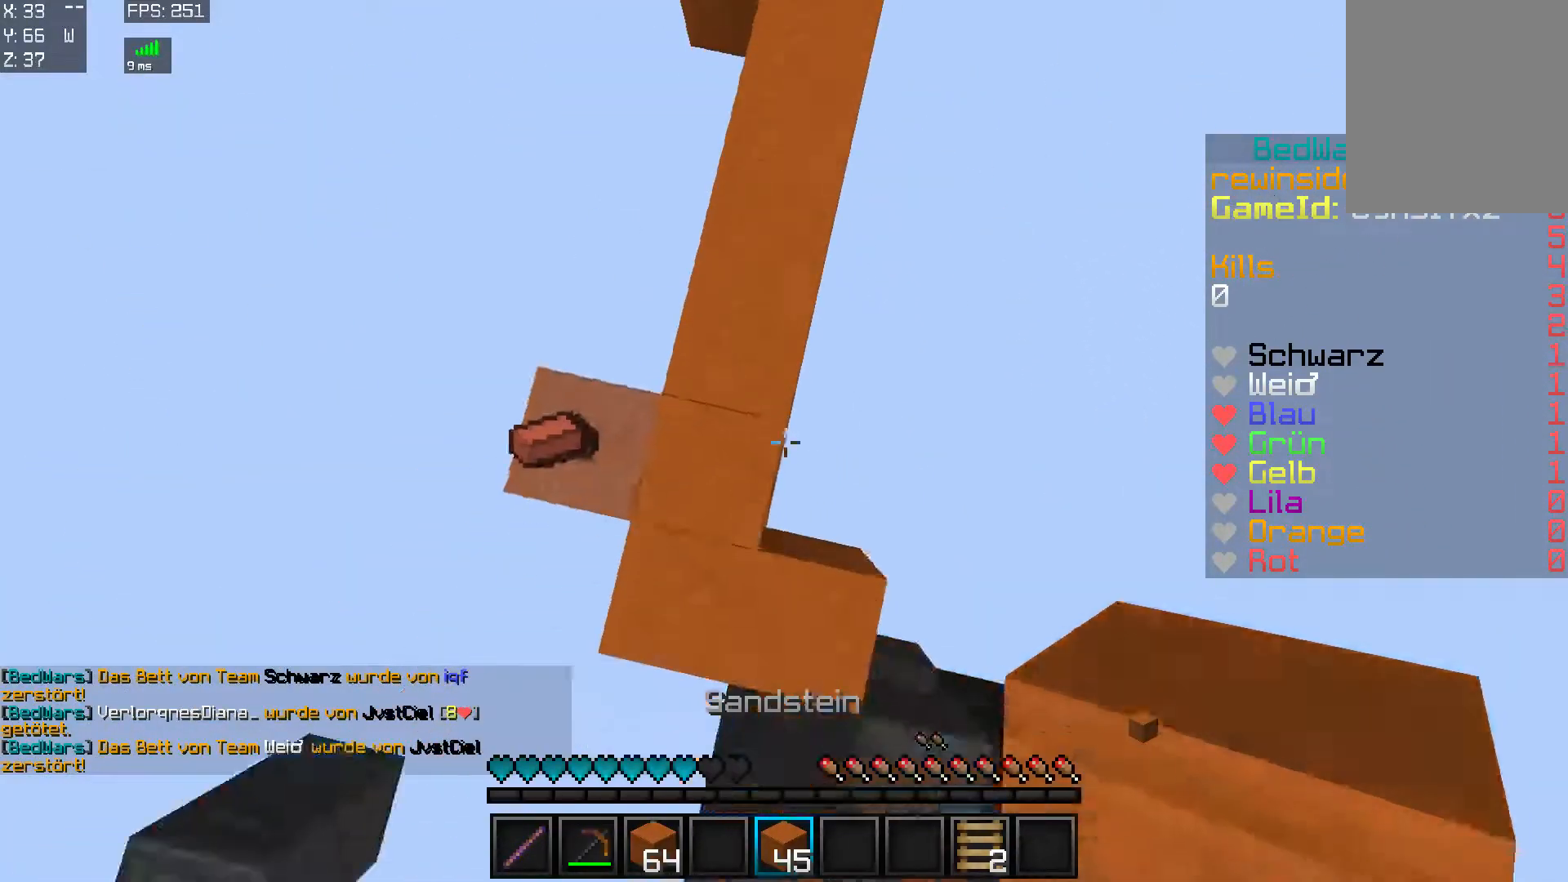
{"keys": ["w"], "mouse": [], "events": [[33, "mouse_right", "down"], [84, "mouse_right", "up"], [134, "d", "up"], [384, "a", "down"], [484, "a", "up"]]}
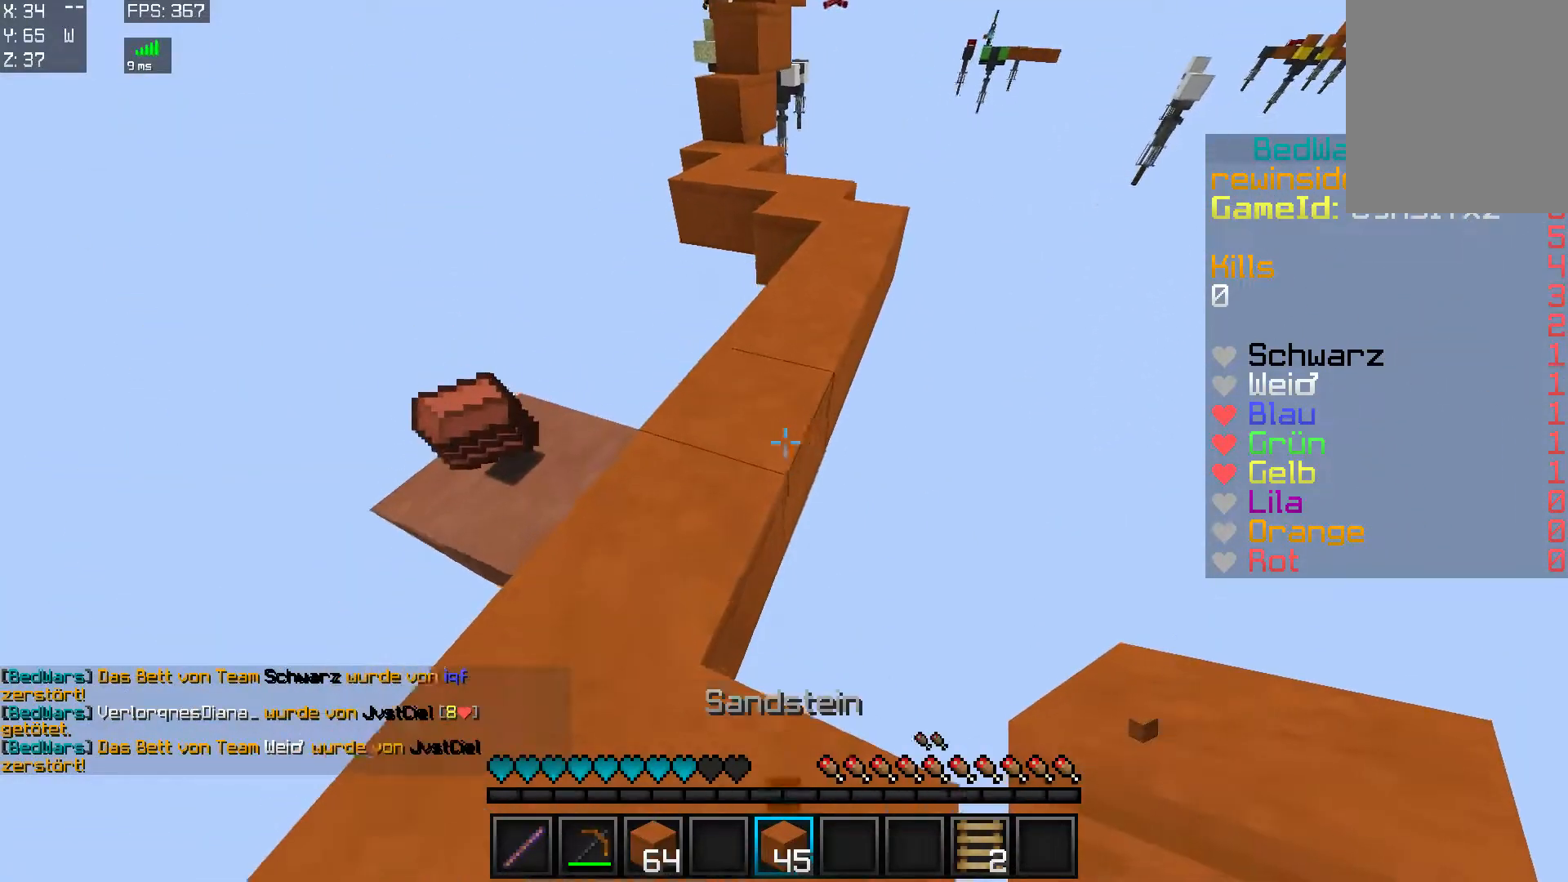
{"keys": ["d", "w"], "mouse": [], "events": [[83, "a", "down"], [183, "a", "up"], [233, "d", "down"], [333, "mouse_left", "down"], [433, "mouse_left", "up"]]}
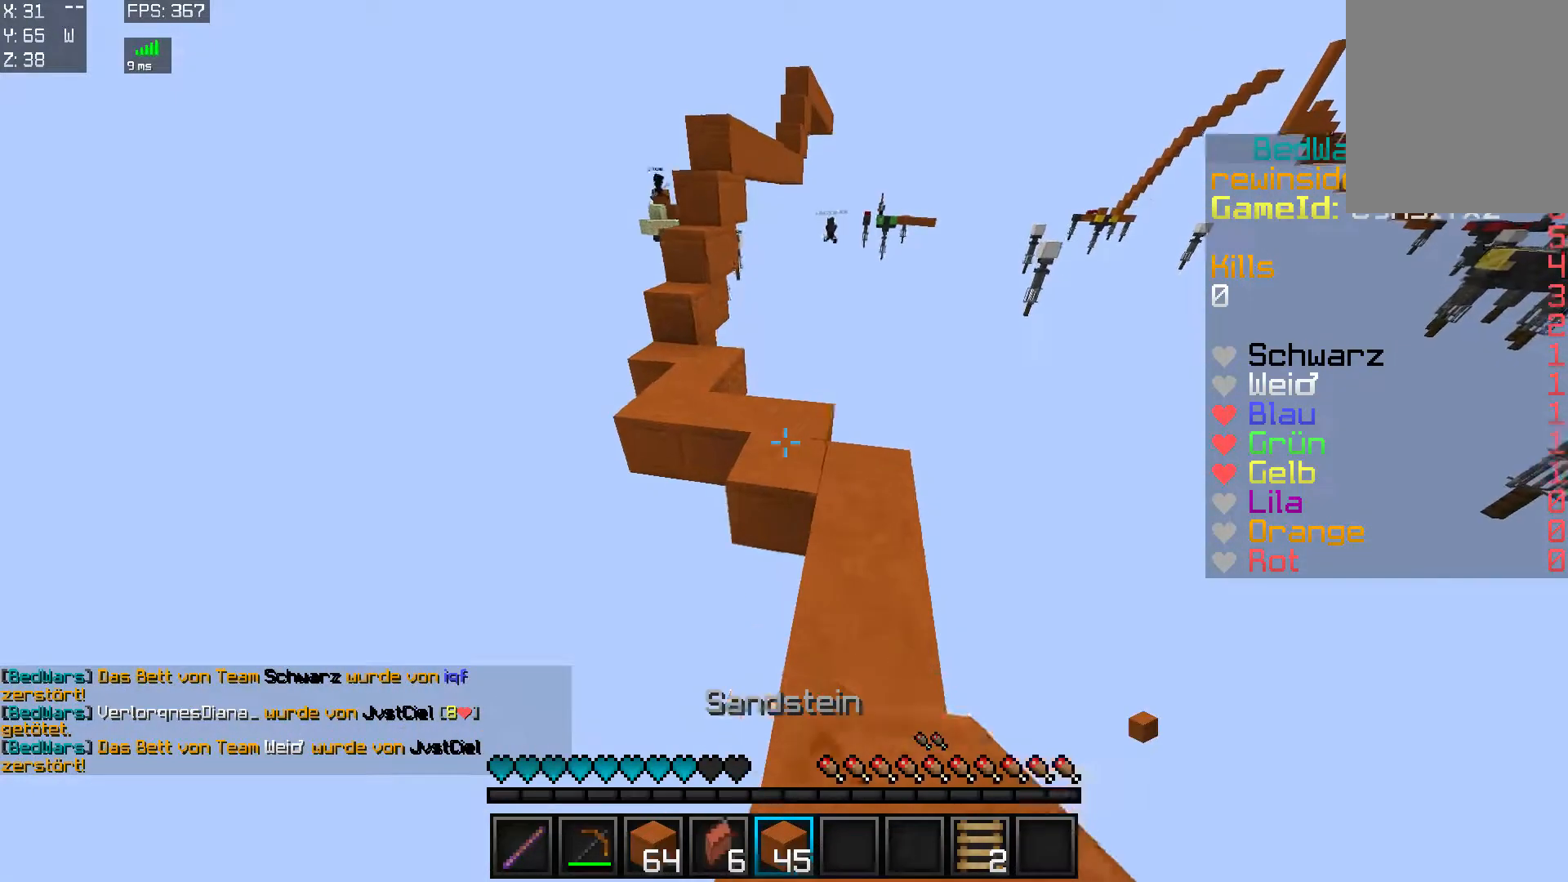
{"keys": ["w"], "mouse": [], "events": [[134, "d", "up"], [134, "mouse_left", "down"], [184, "a", "down"], [217, "mouse_left", "up"], [317, "a", "up"]]}
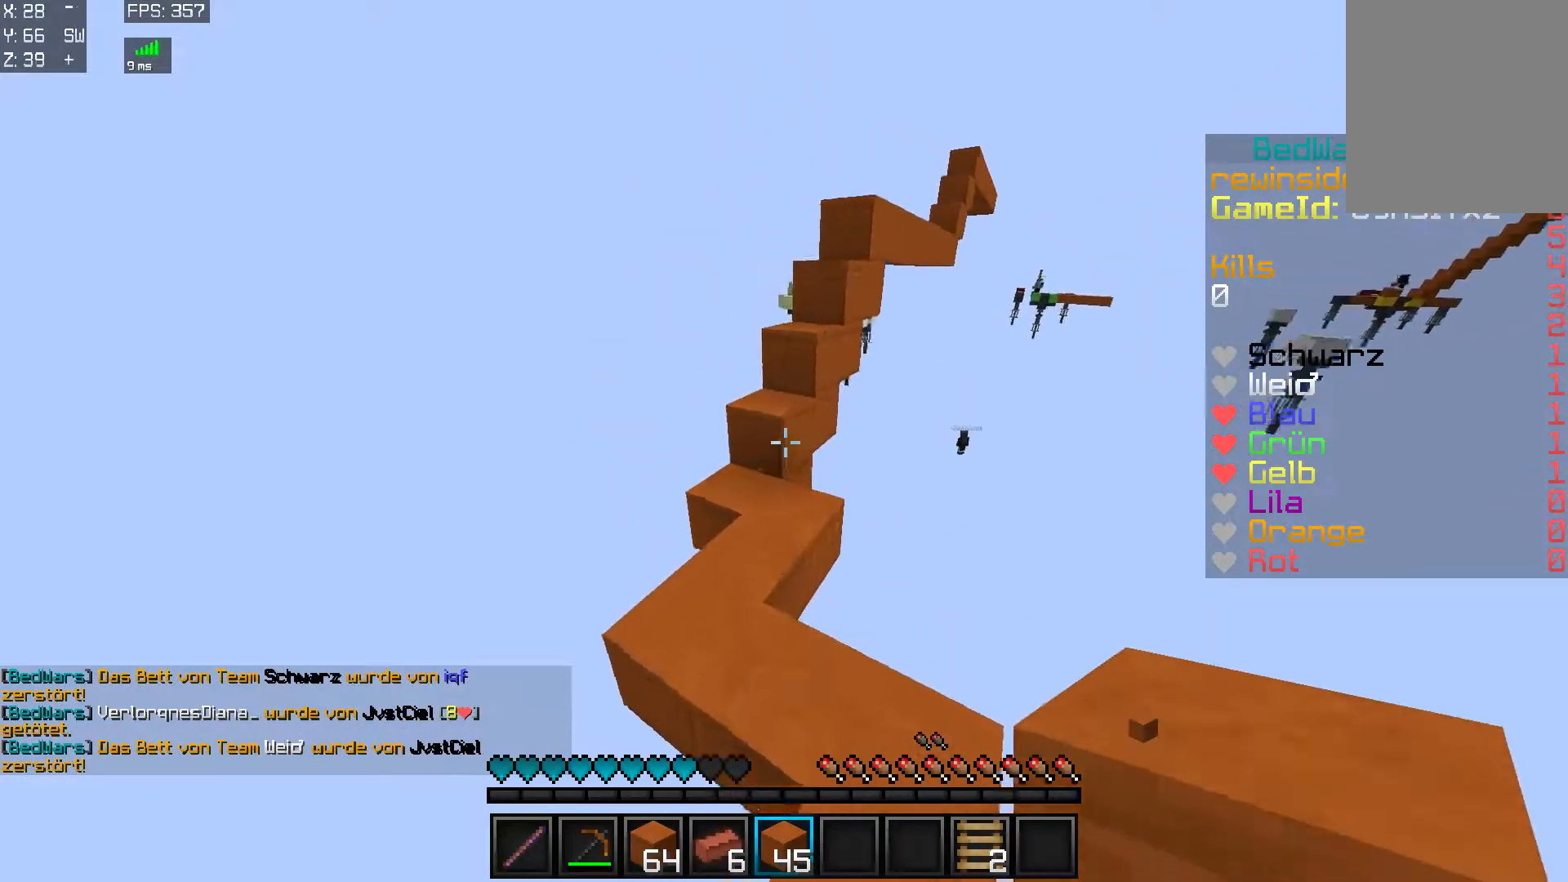
{"keys": ["w"], "mouse": [], "events": [[317, "a", "down"], [367, "a", "up"]]}